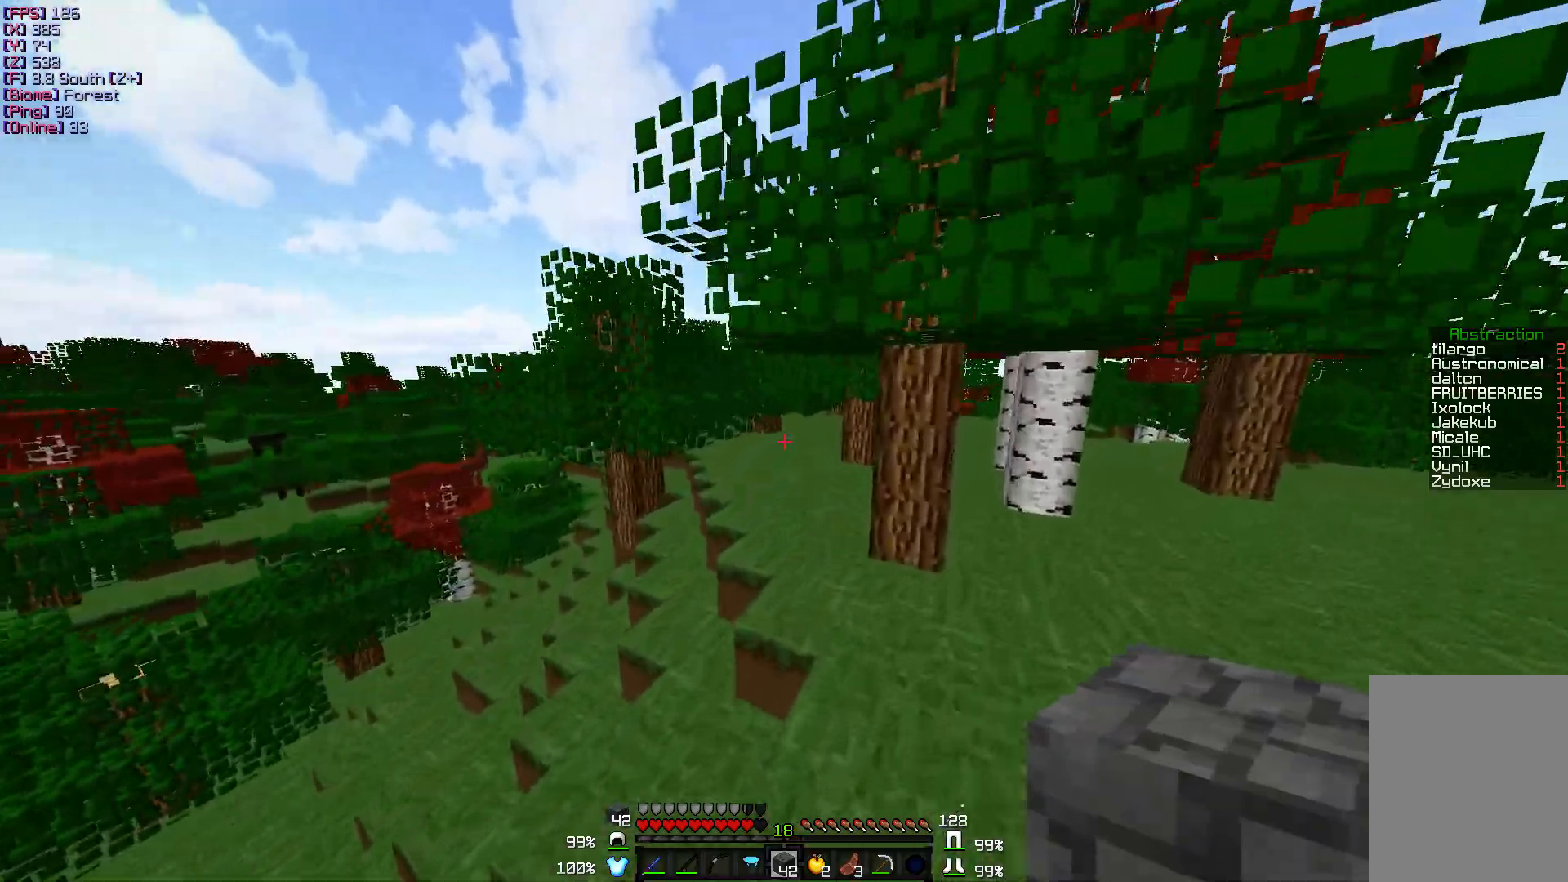
Gameplay with keyboard and mouse; each line is a JSON object with the keys and mouse buttons held at the frame after it. "events" lists presses ("down") and releases ("up") of "a", "d", "s", "w", "mouse_left" and "mouse_right" between this image and that frame as [ms after this image, input, new state], when the widget could be followed in between. "mouse_left", "mouse_right" = the "left", "right" buttons of the "mouse" list. No other keys are recorded. Fast repeated clicks can show as one long hold. Mouse movement is not recorded.
{"keys": ["w"], "mouse": [], "events": [[17, "d", "up"]]}
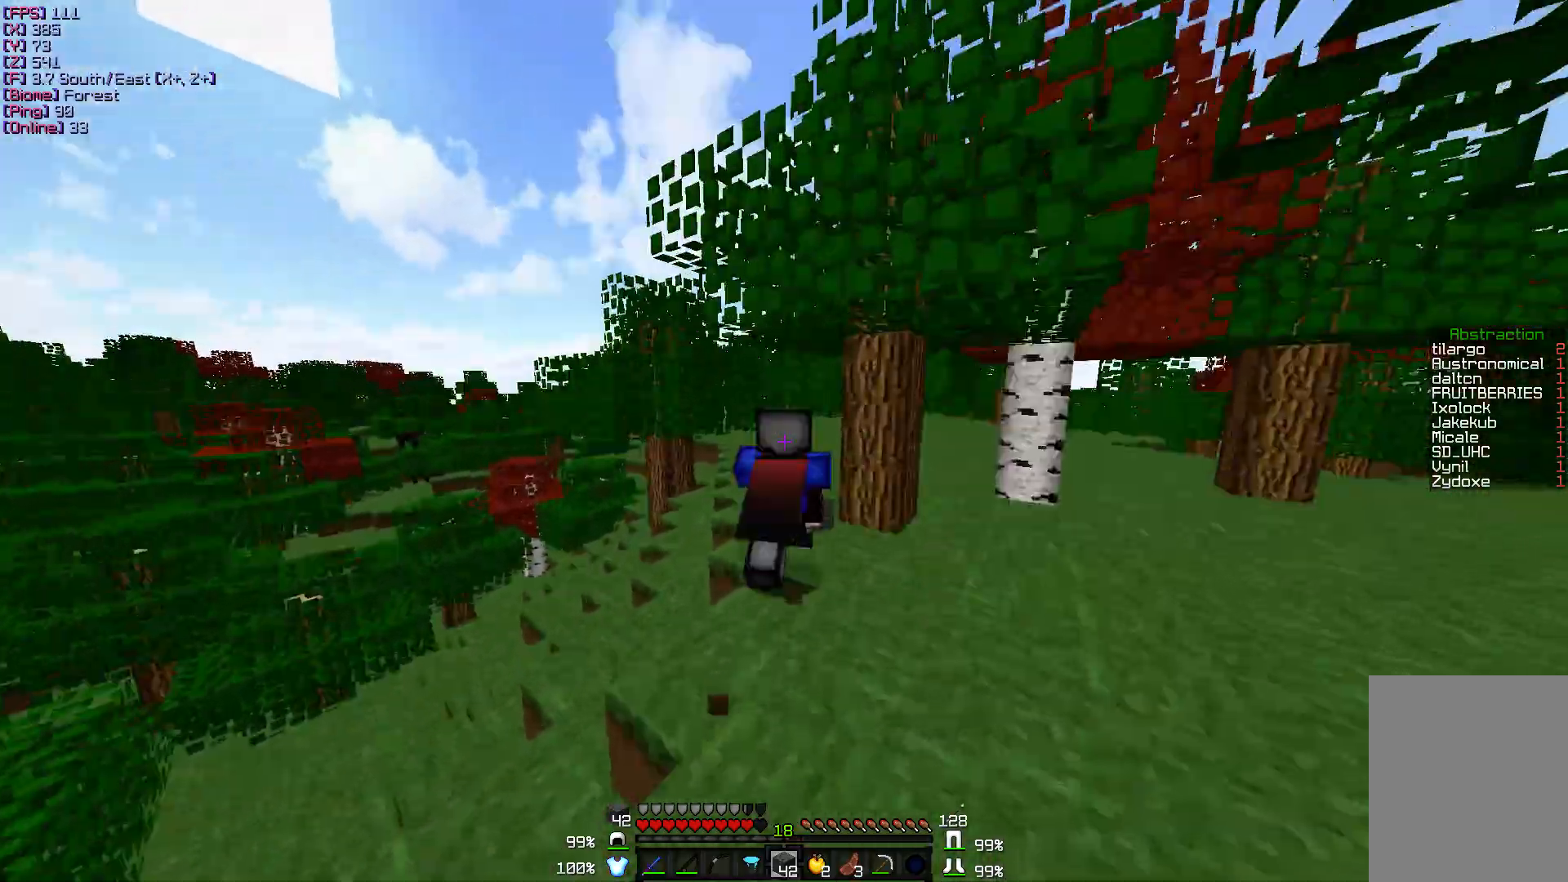
{"keys": ["w"], "mouse": [], "events": []}
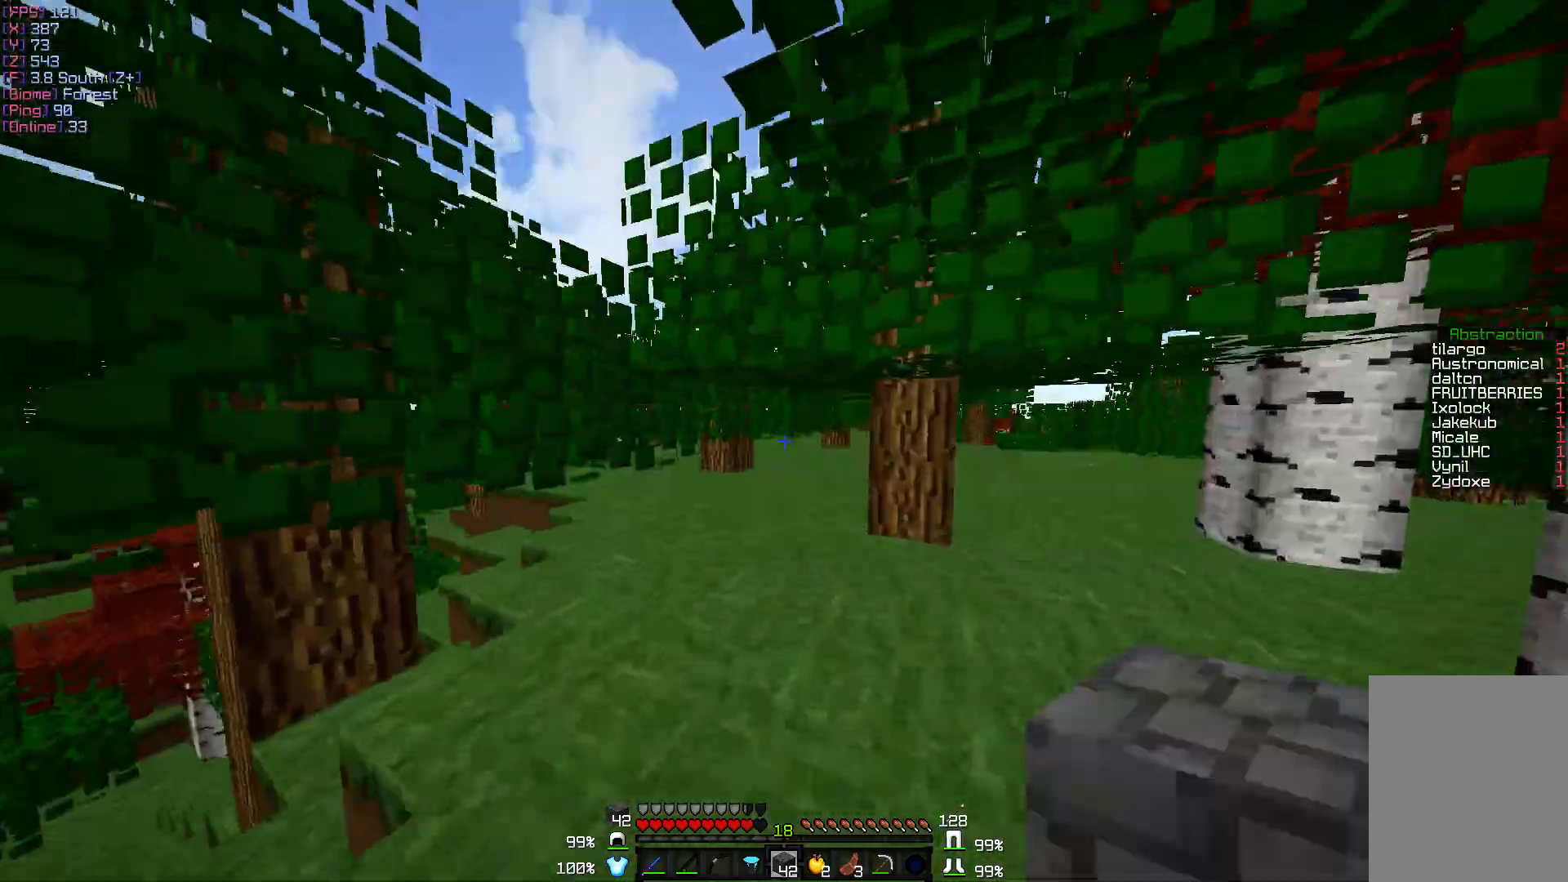
{"keys": ["w"], "mouse": [], "events": []}
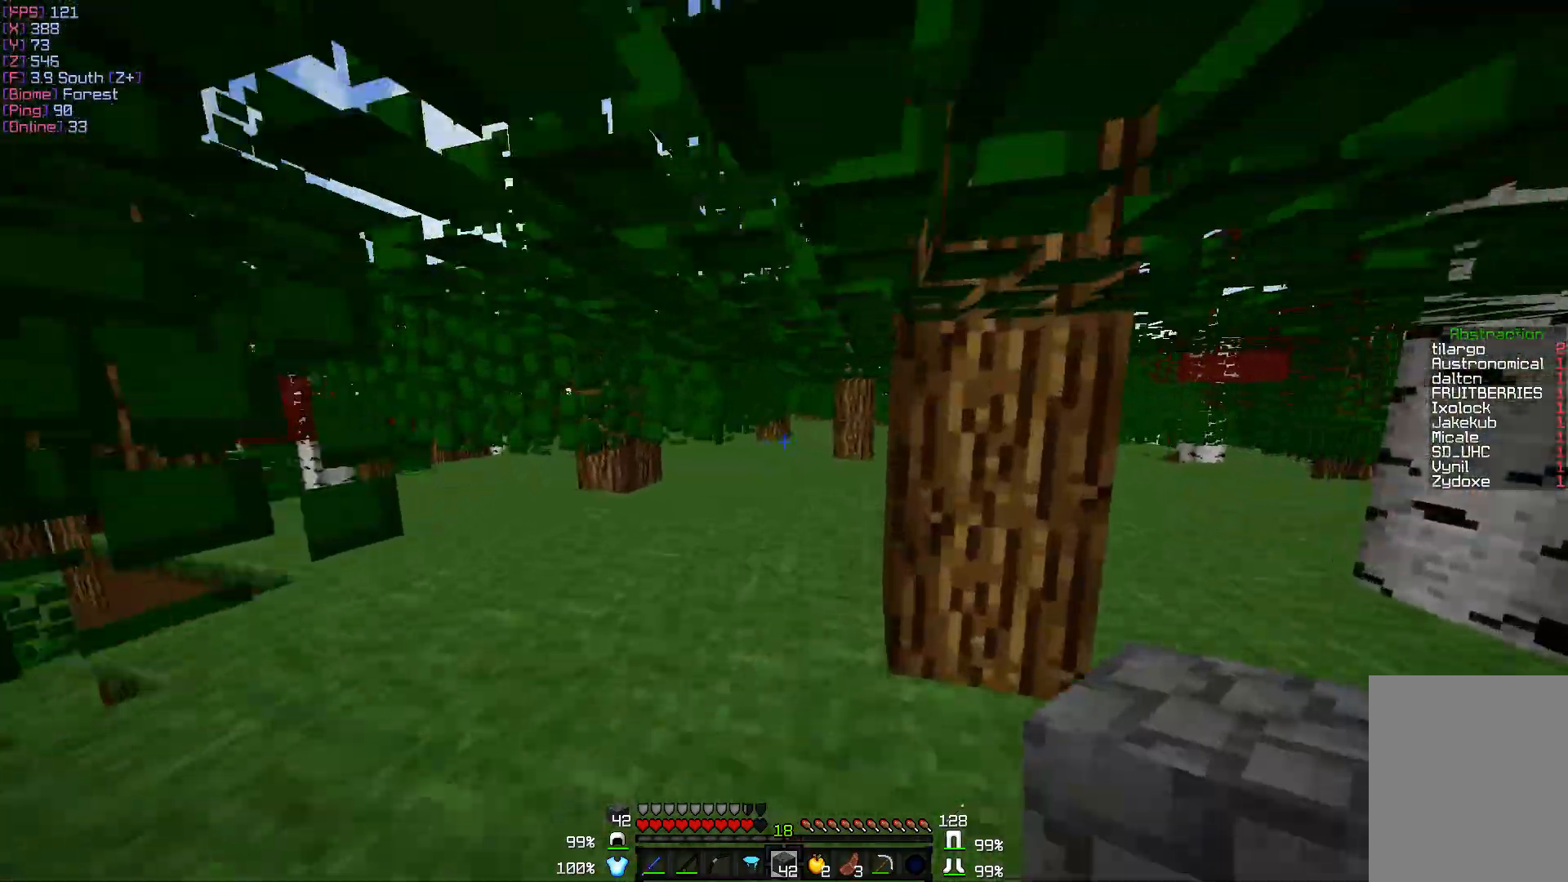
{"keys": ["w"], "mouse": [], "events": []}
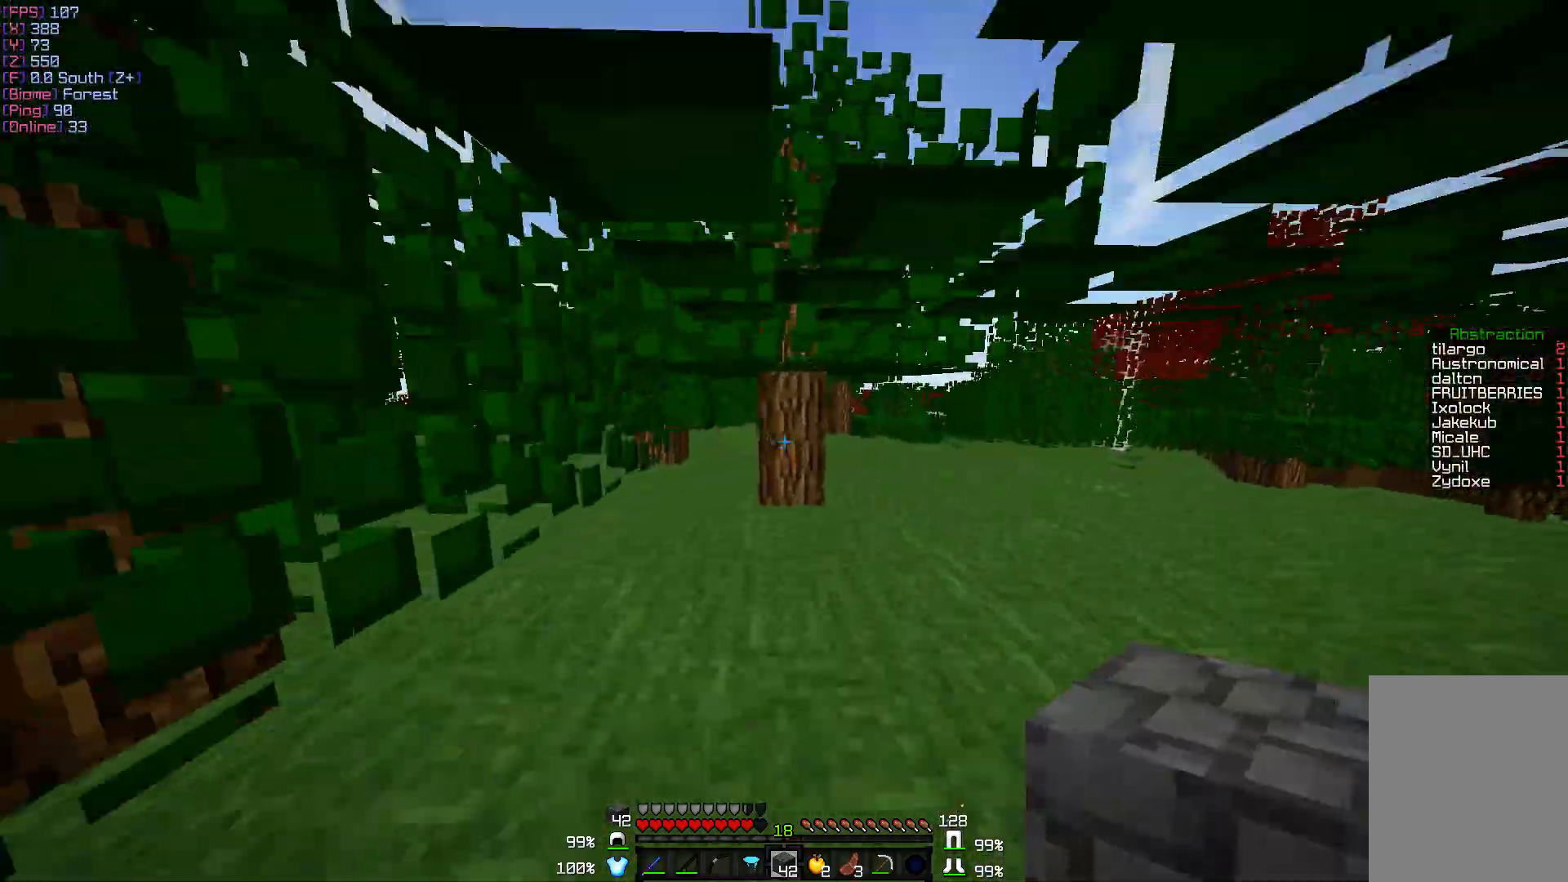
{"keys": ["d", "w"], "mouse": [], "events": [[400, "d", "down"]]}
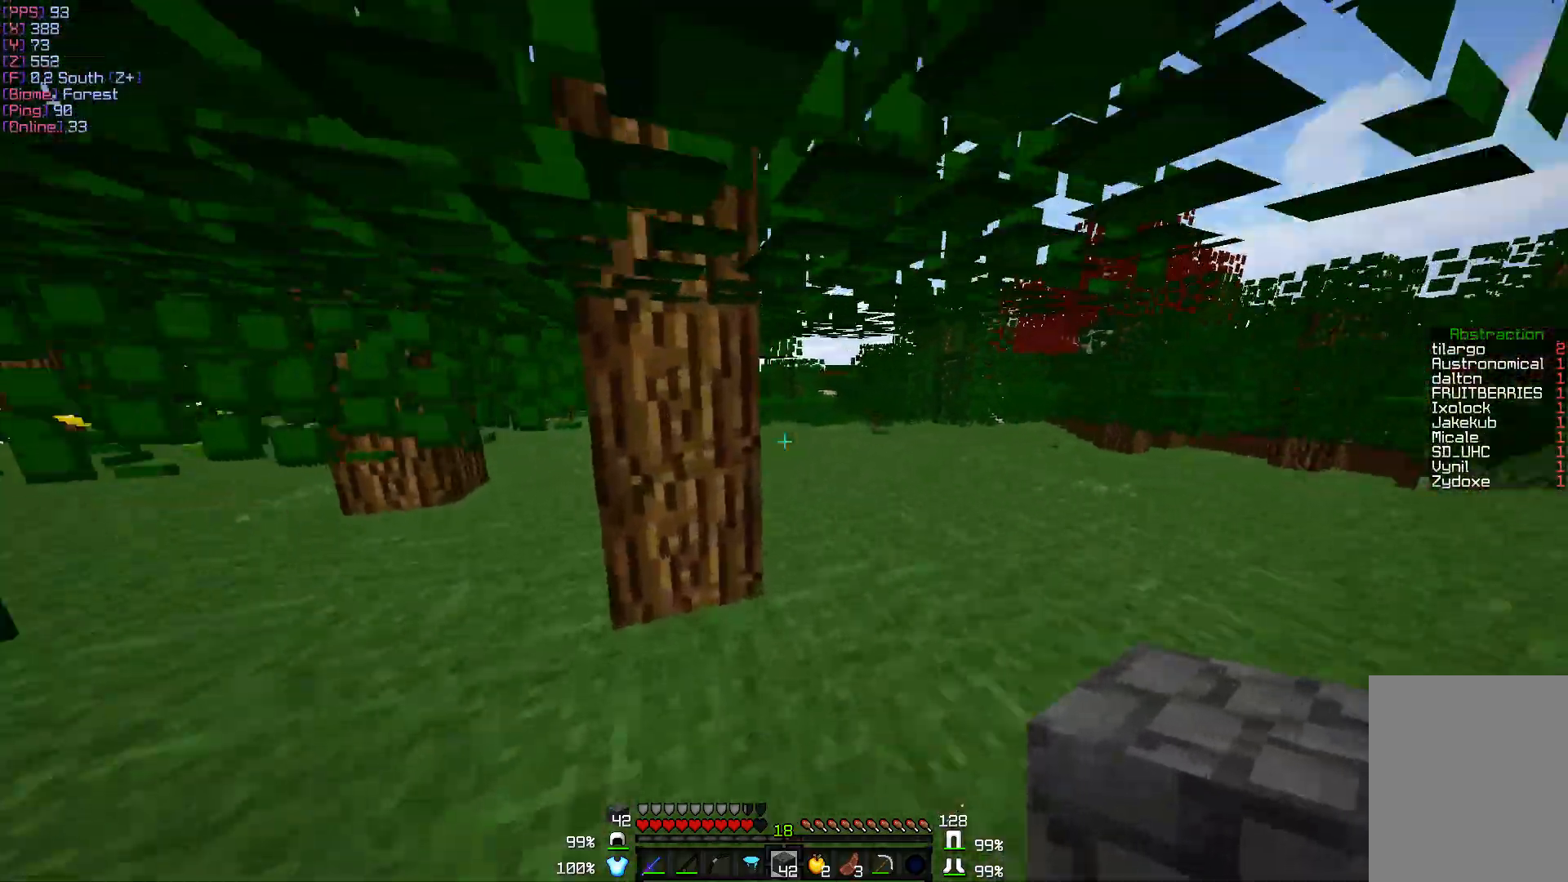
{"keys": ["w"], "mouse": [], "events": [[233, "d", "up"]]}
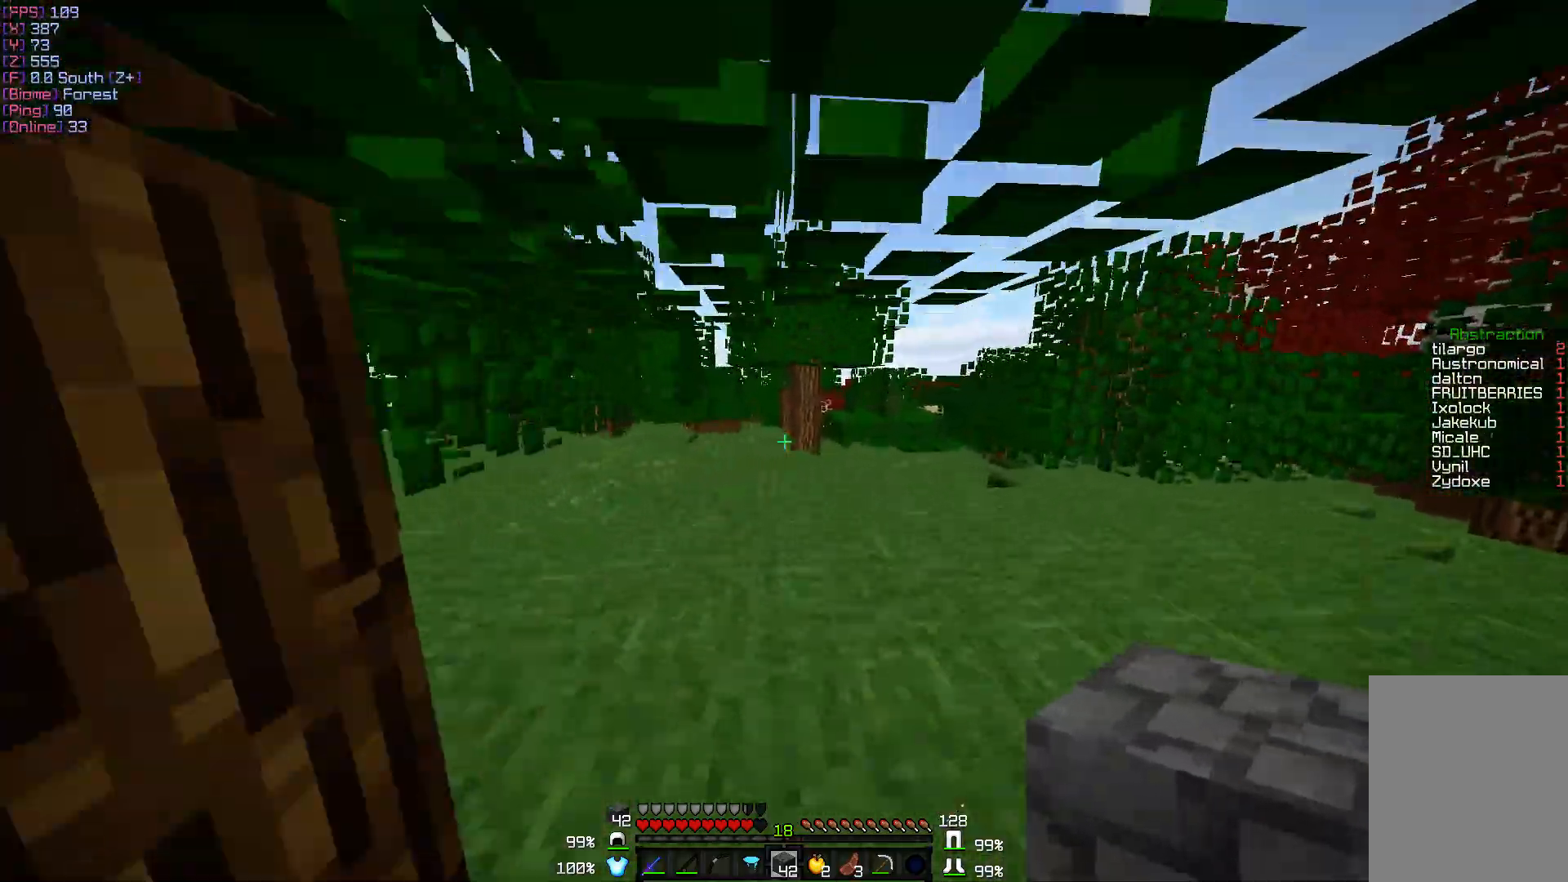
{"keys": ["w"], "mouse": [], "events": []}
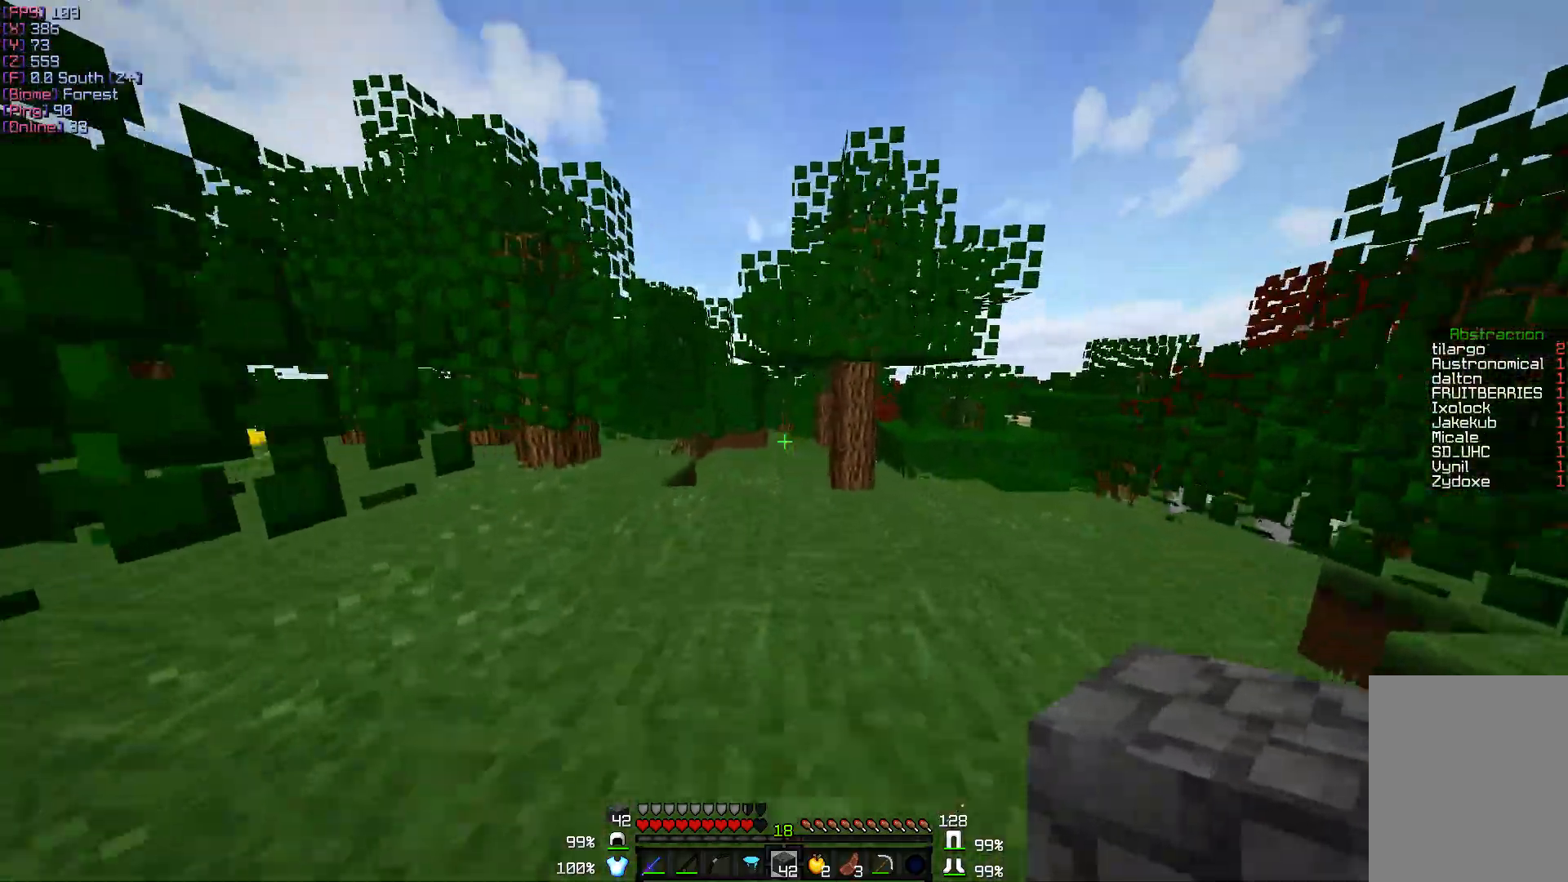
{"keys": ["w"], "mouse": [], "events": []}
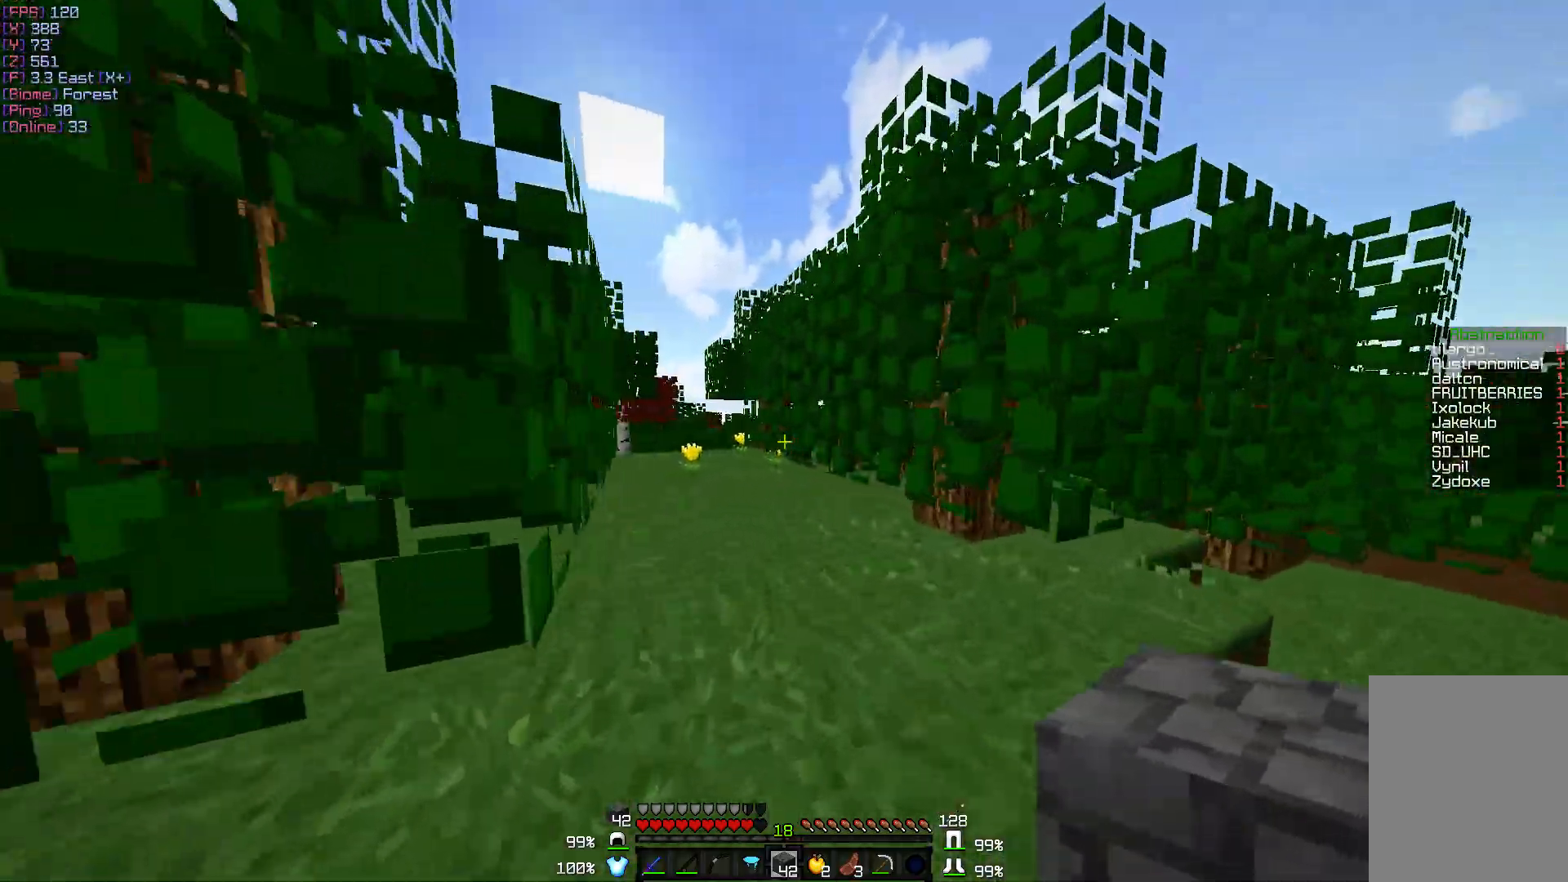
{"keys": ["a", "w"], "mouse": [], "events": [[417, "a", "down"]]}
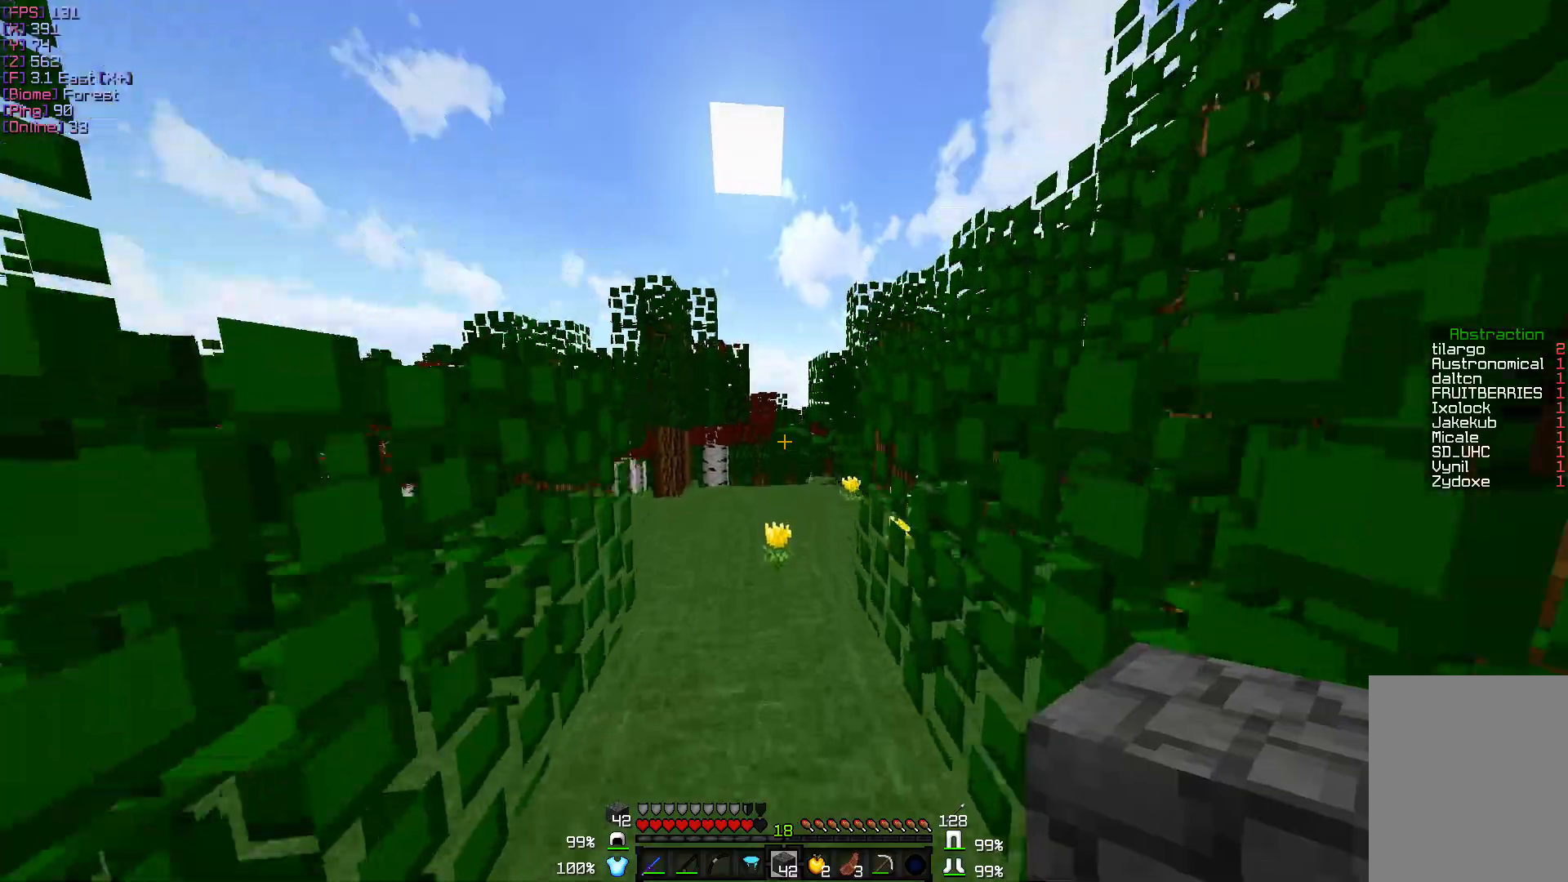
{"keys": ["w"], "mouse": [], "events": [[133, "a", "up"]]}
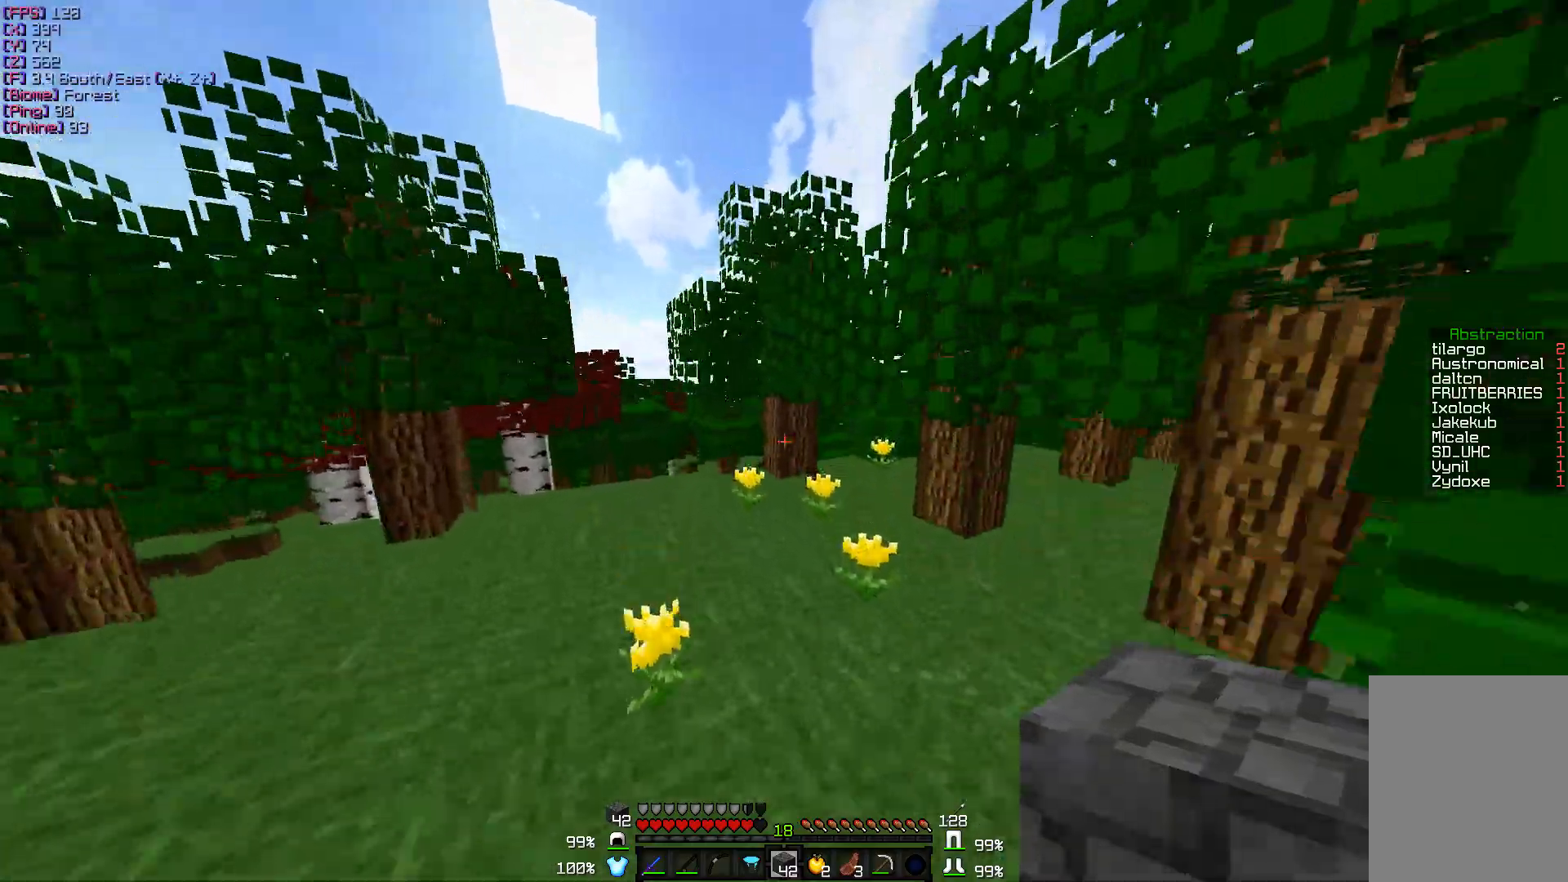
{"keys": ["w"], "mouse": [], "events": []}
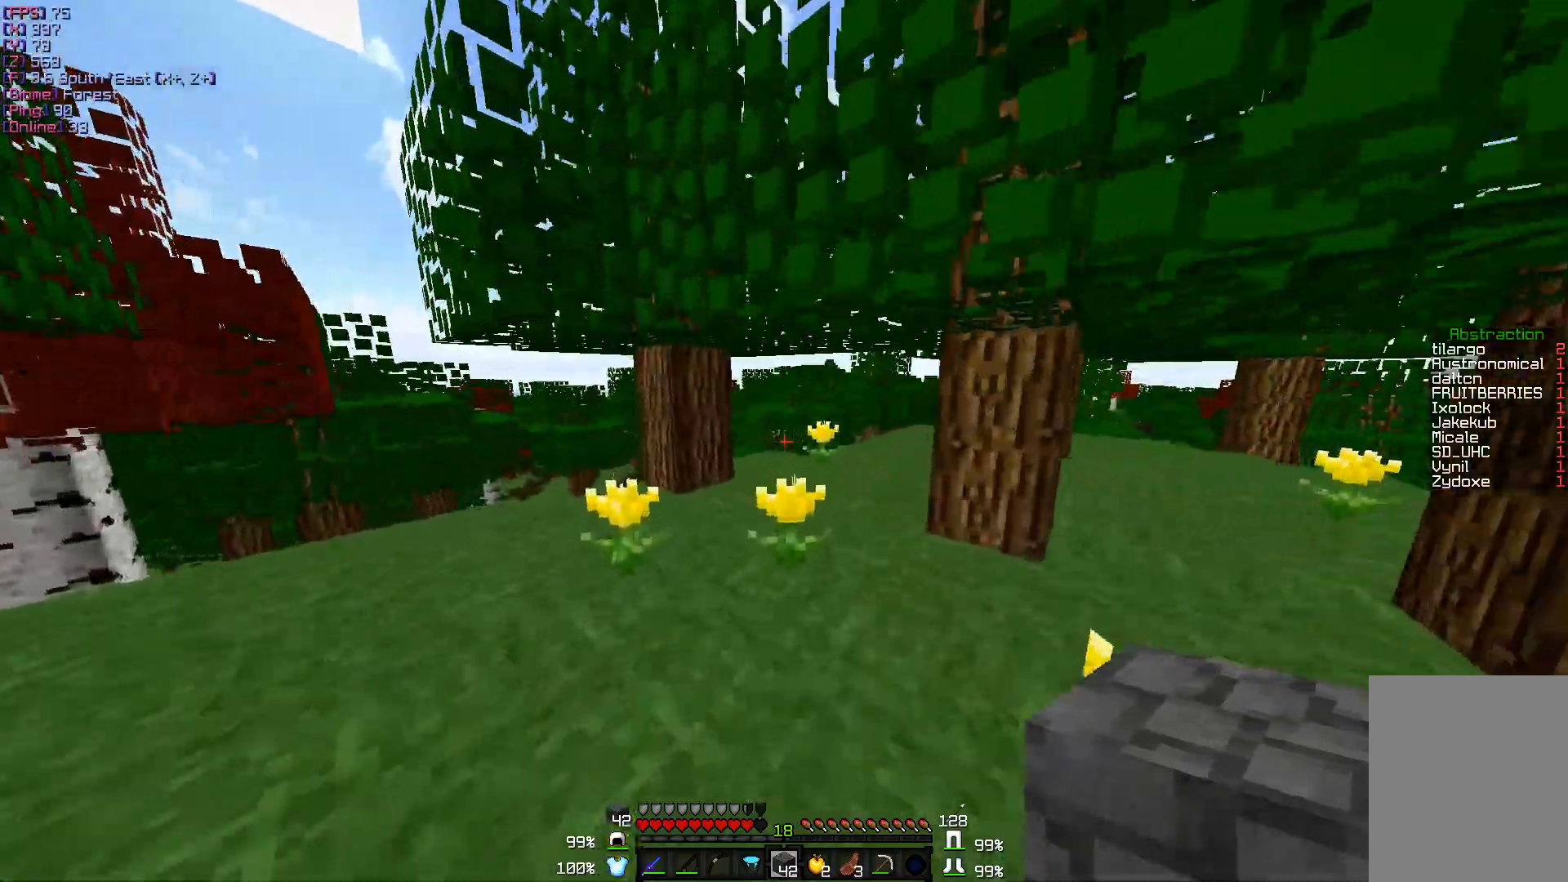
{"keys": ["w"], "mouse": [], "events": []}
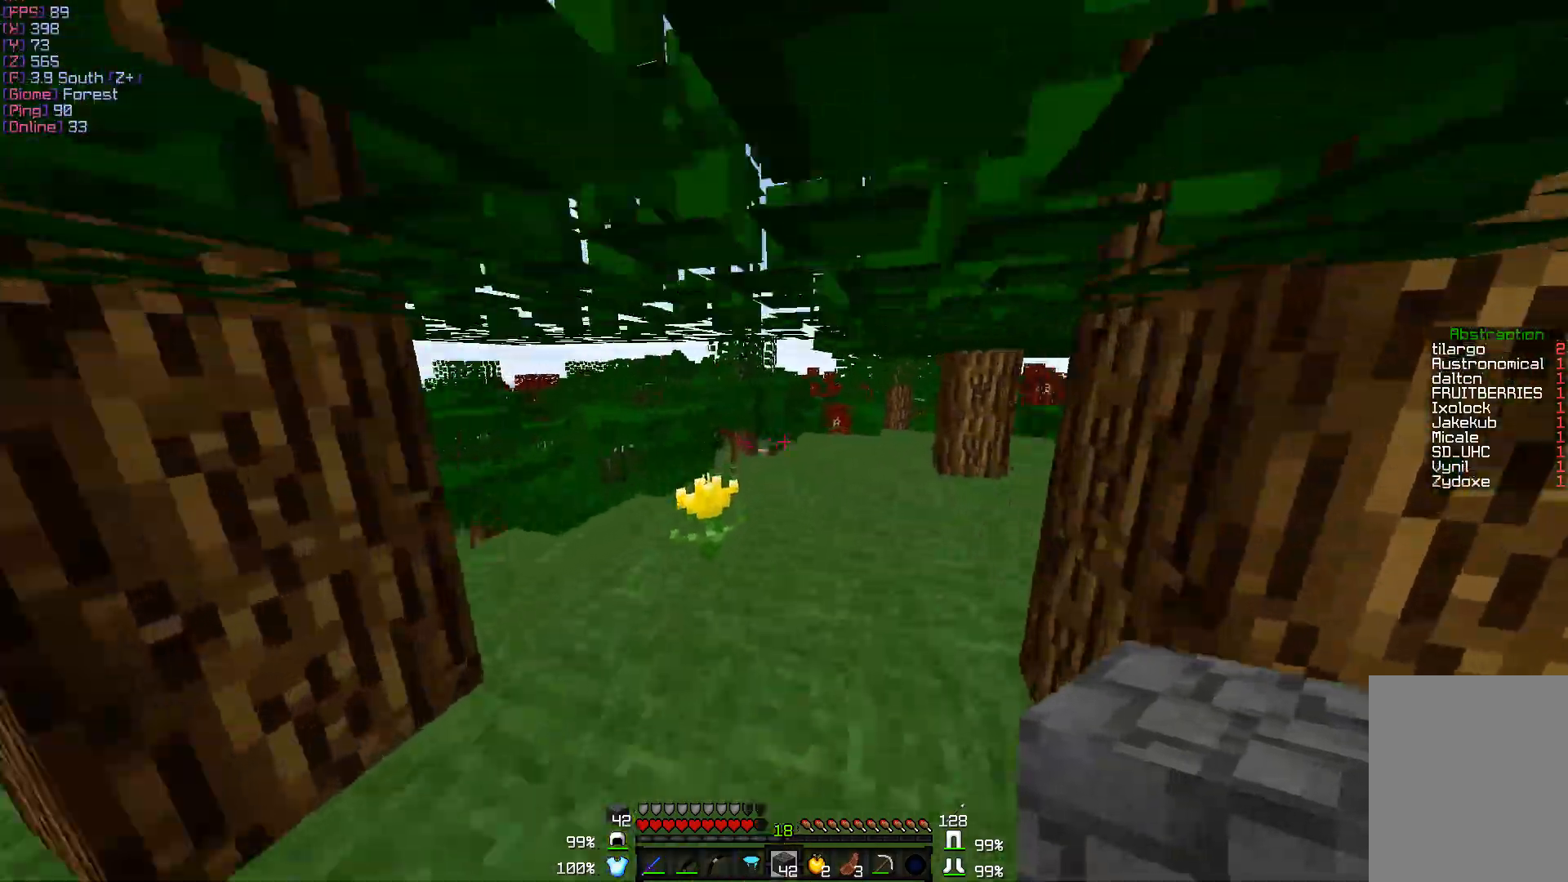
{"keys": ["w"], "mouse": [], "events": []}
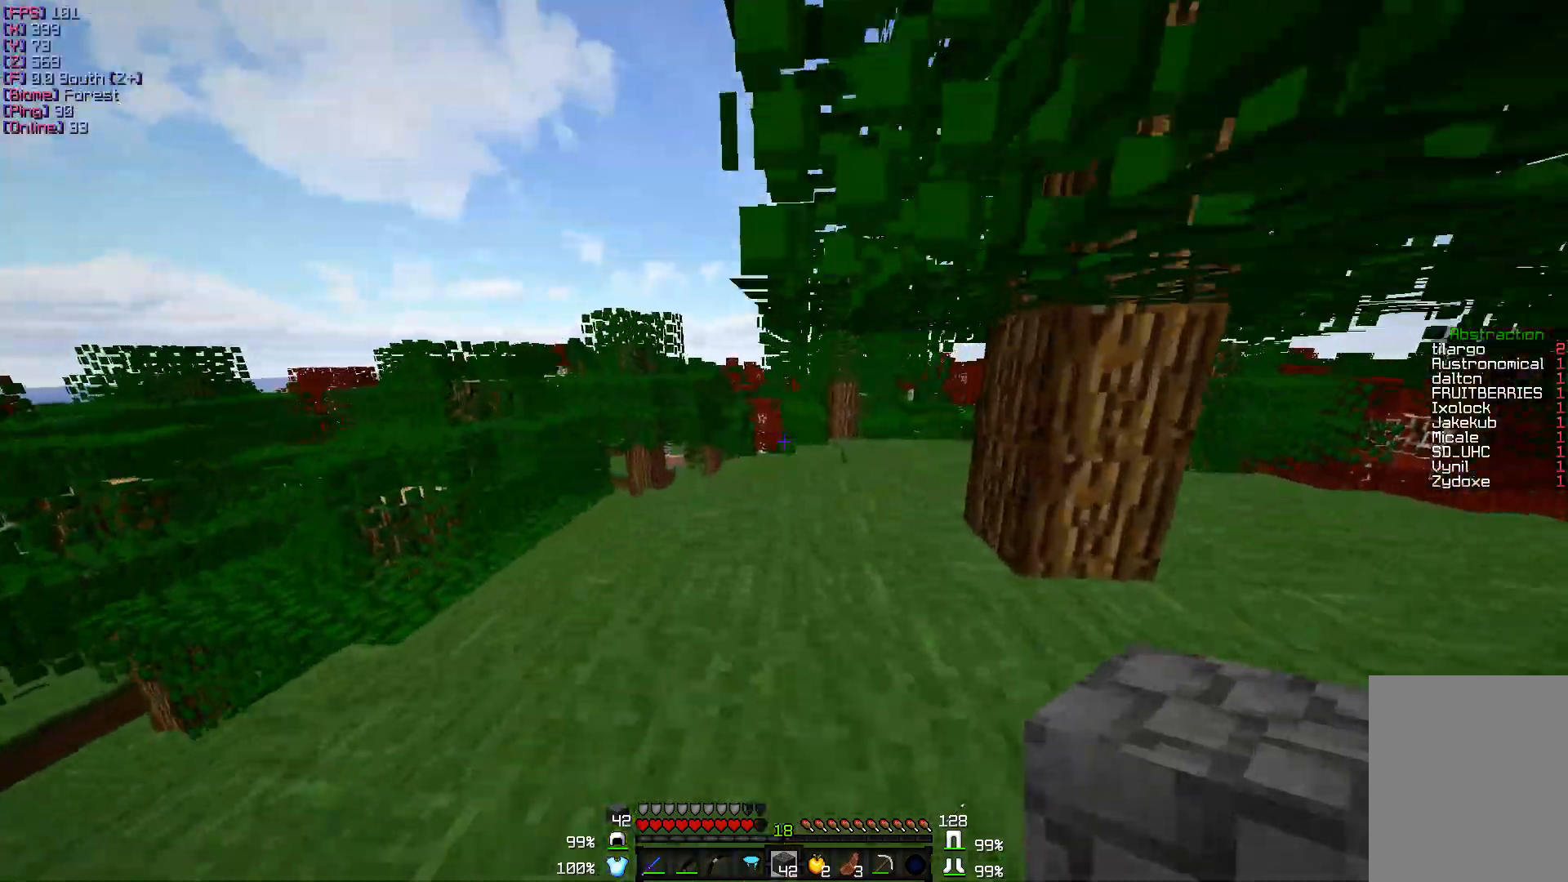
{"keys": ["w"], "mouse": [], "events": []}
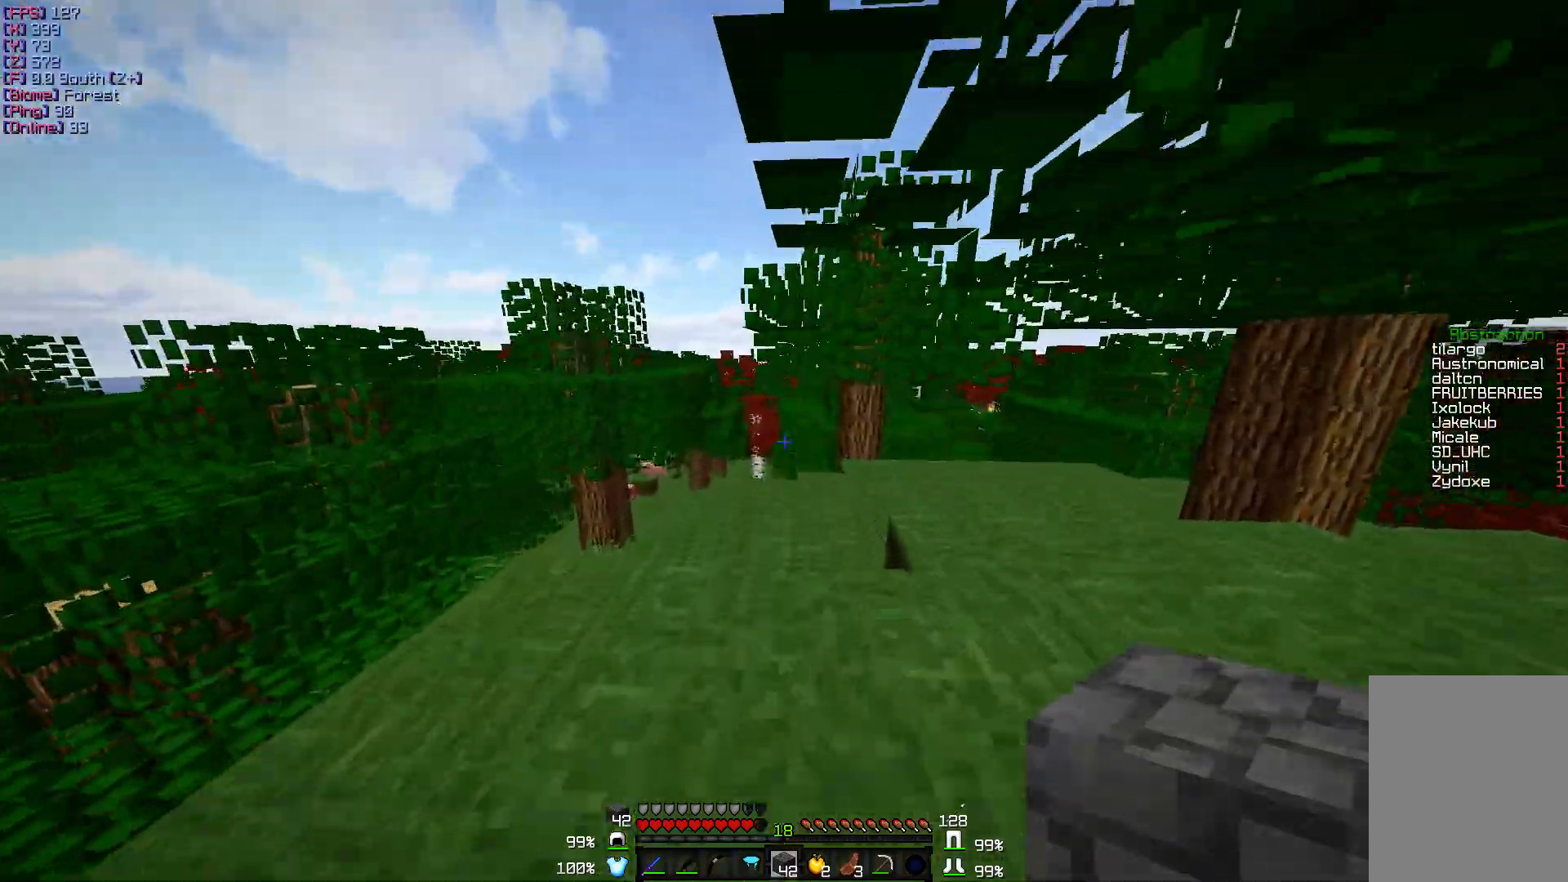
{"keys": ["a", "w"], "mouse": [], "events": [[217, "d", "down"], [417, "d", "up"], [433, "a", "down"]]}
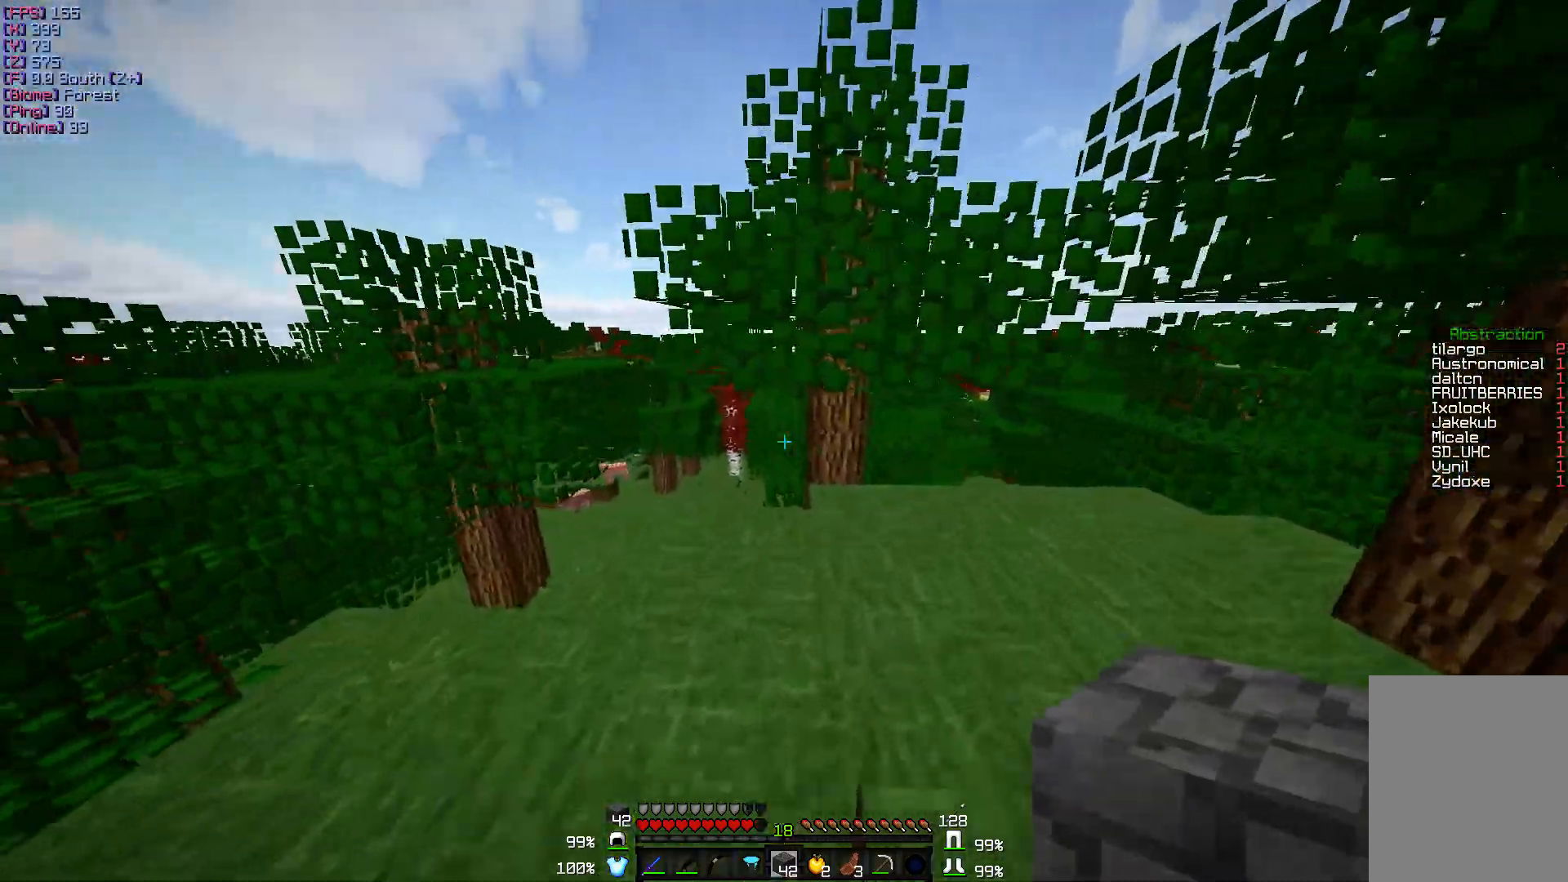
{"keys": ["w"], "mouse": [], "events": [[267, "a", "up"]]}
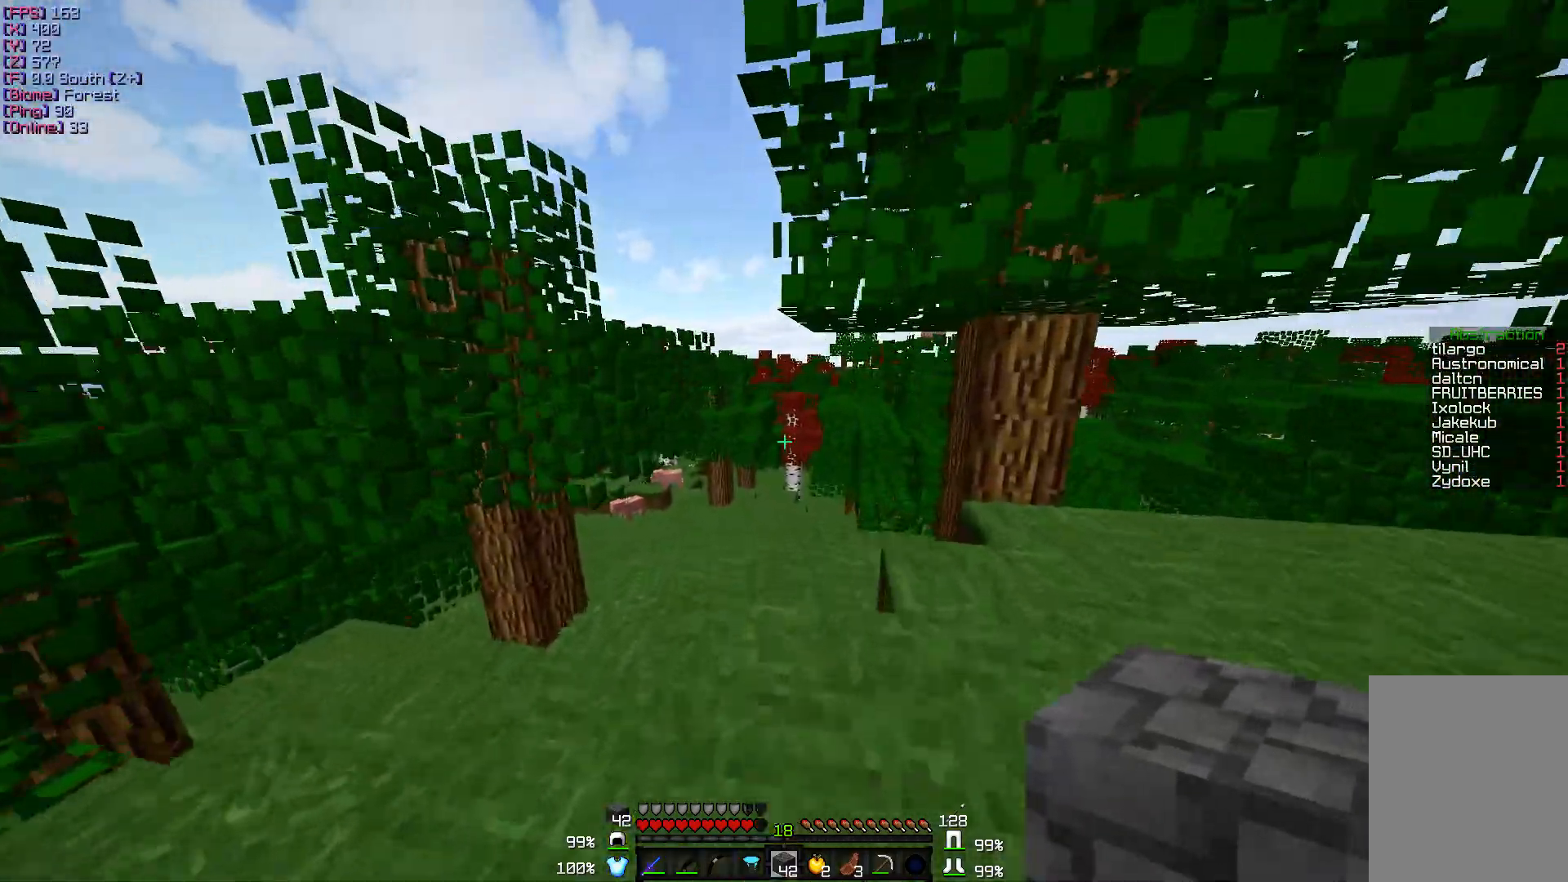
{"keys": ["w"], "mouse": [], "events": []}
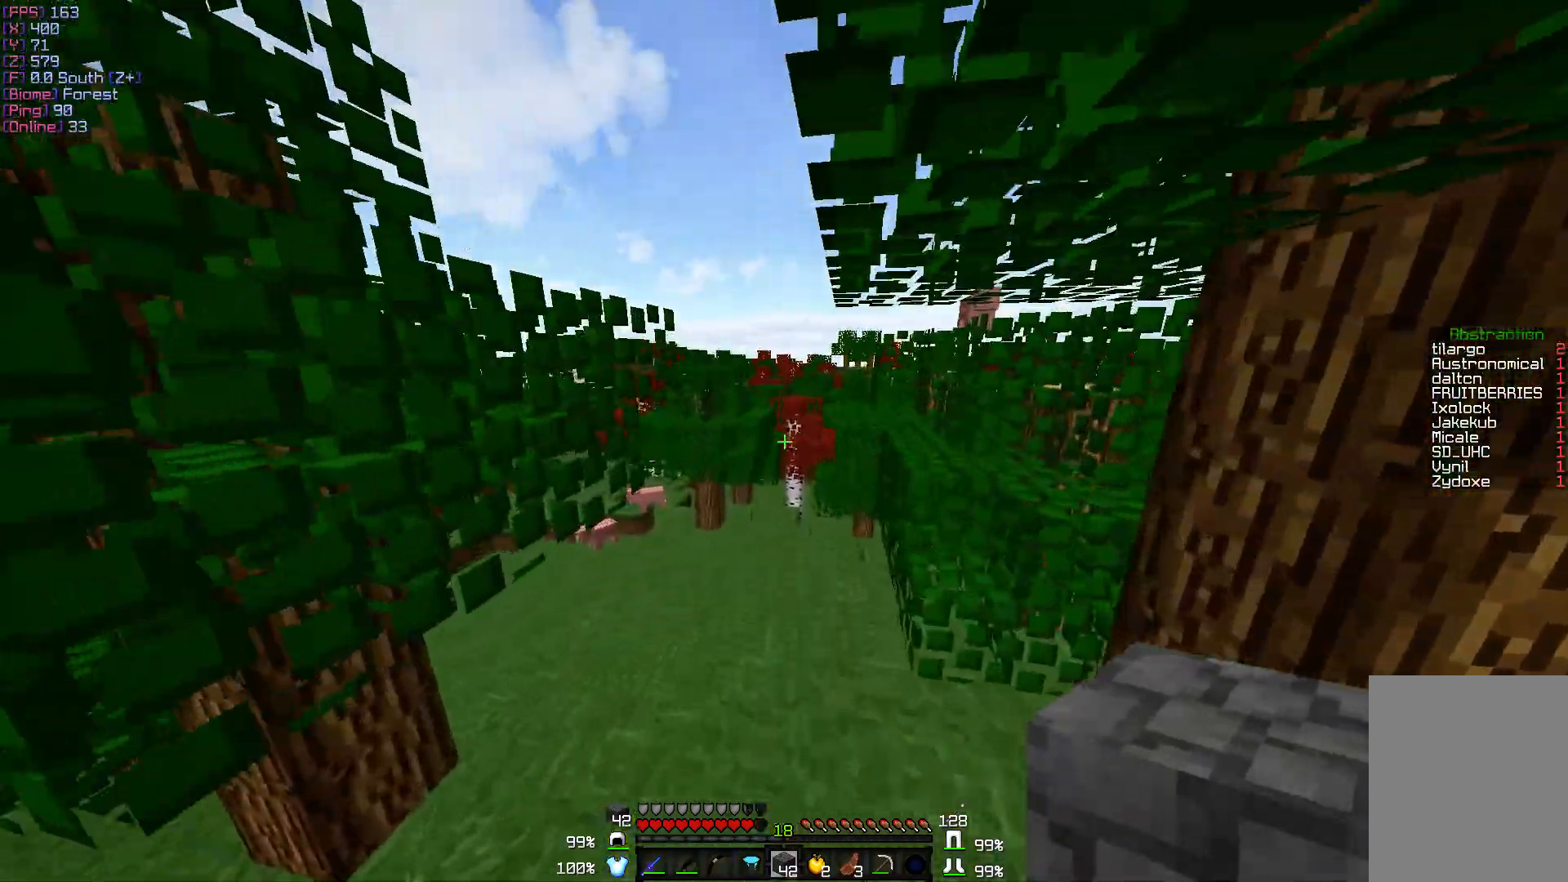
{"keys": ["w"], "mouse": [], "events": [[233, "a", "down"], [383, "a", "up"]]}
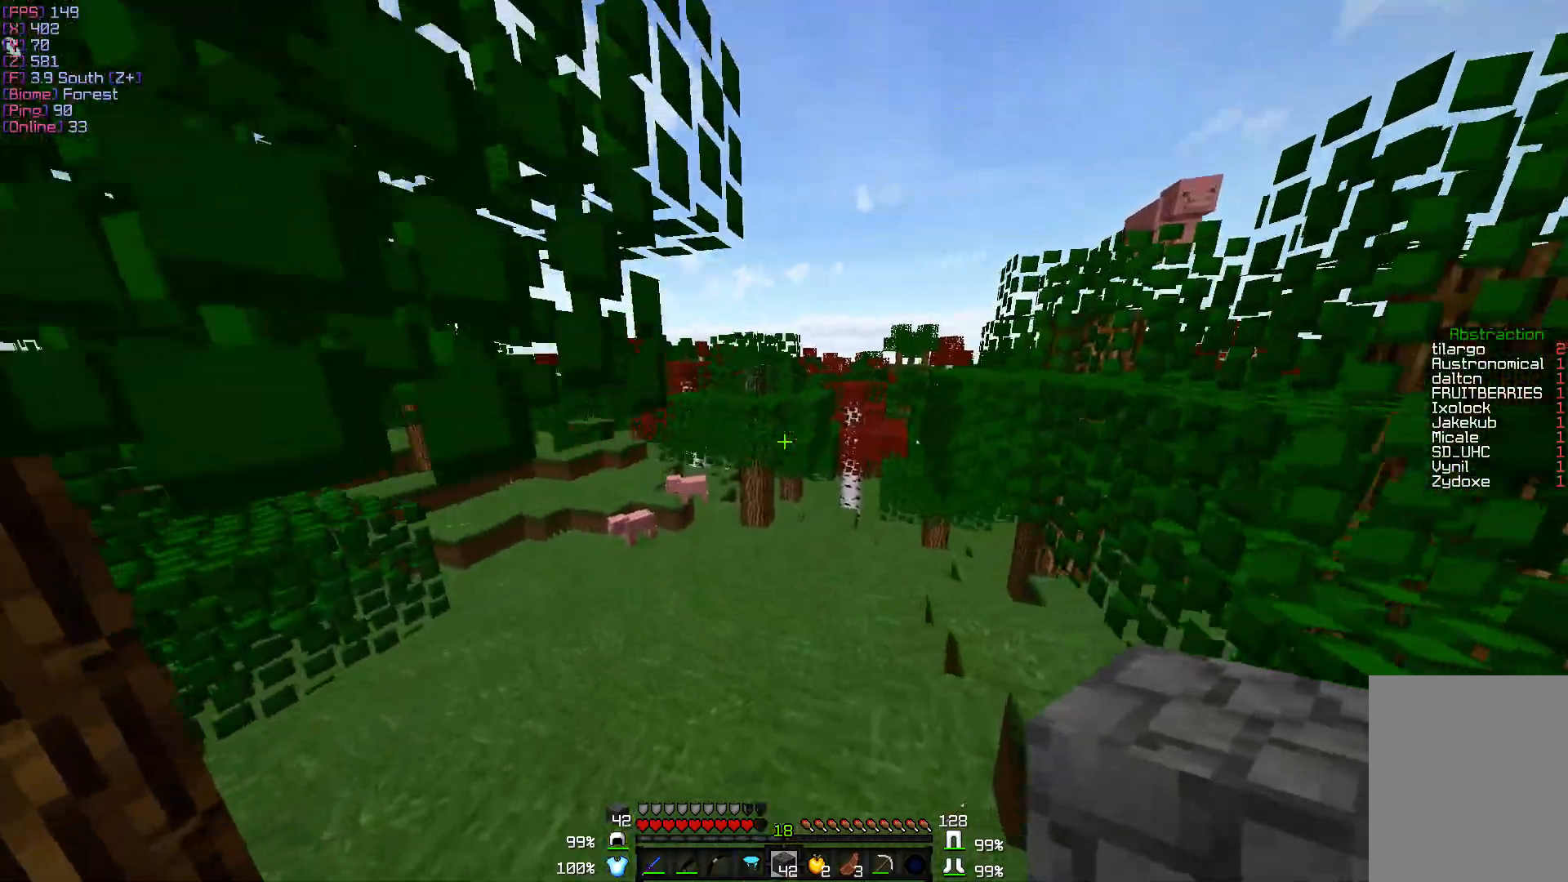
{"keys": ["w"], "mouse": [], "events": []}
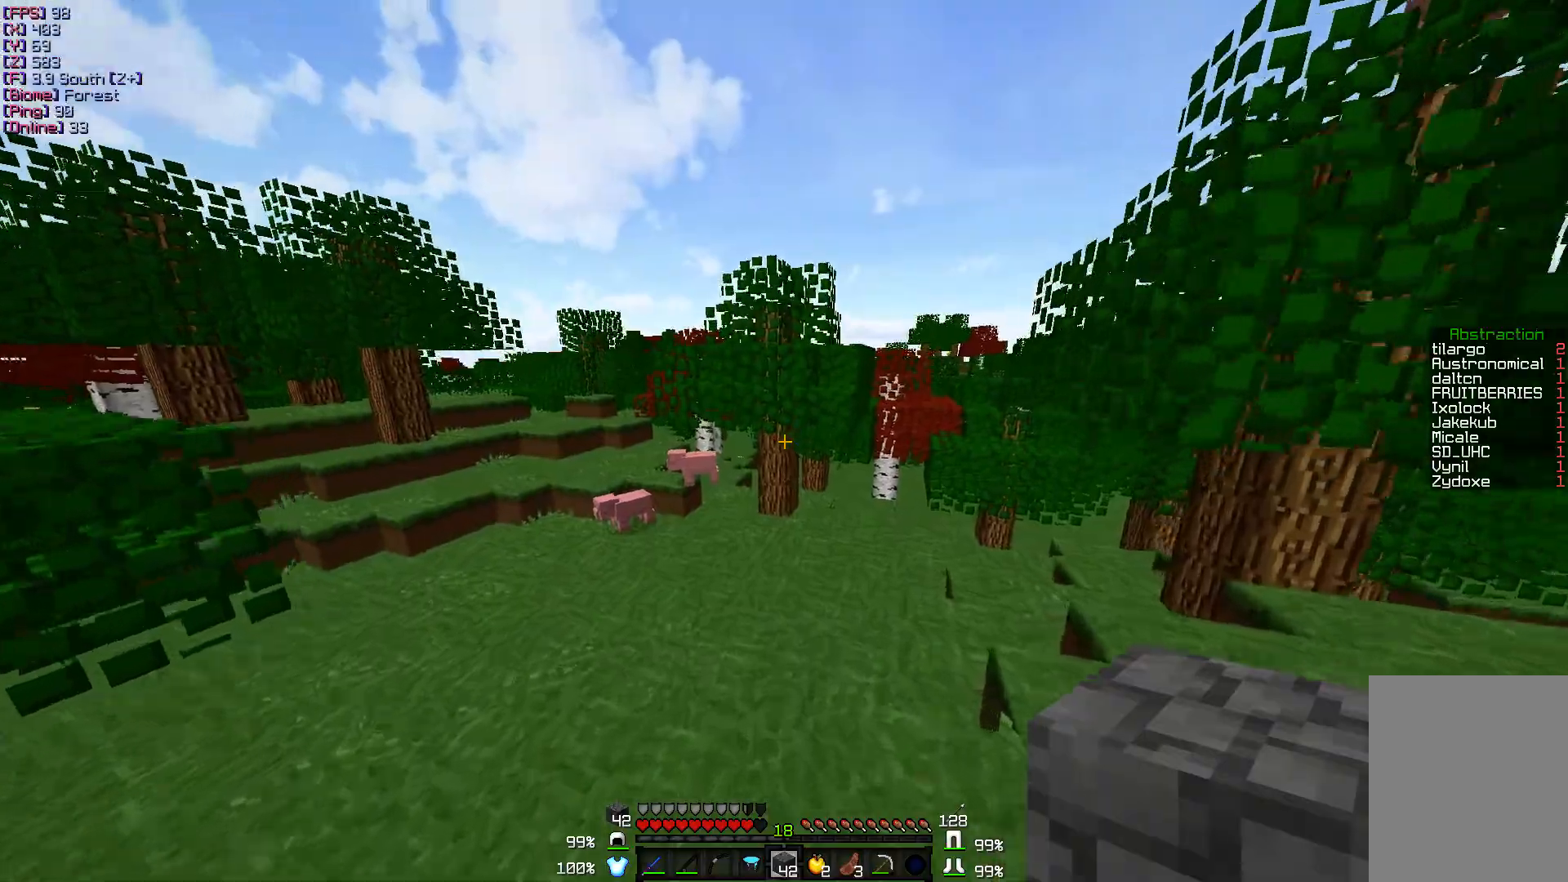
{"keys": ["w"], "mouse": [], "events": []}
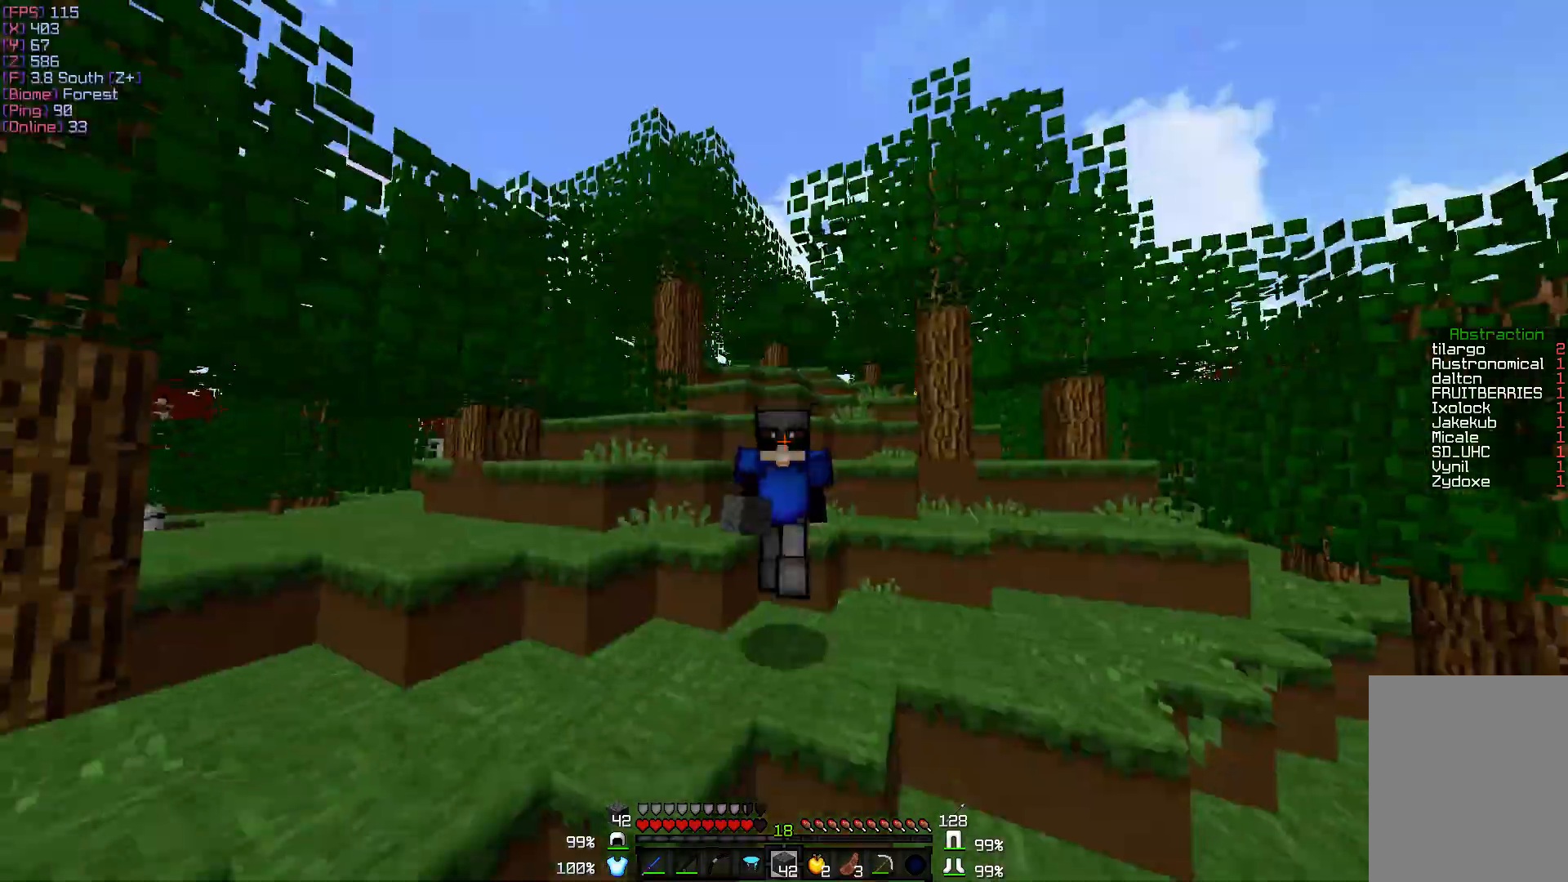
{"keys": ["w"], "mouse": [], "events": []}
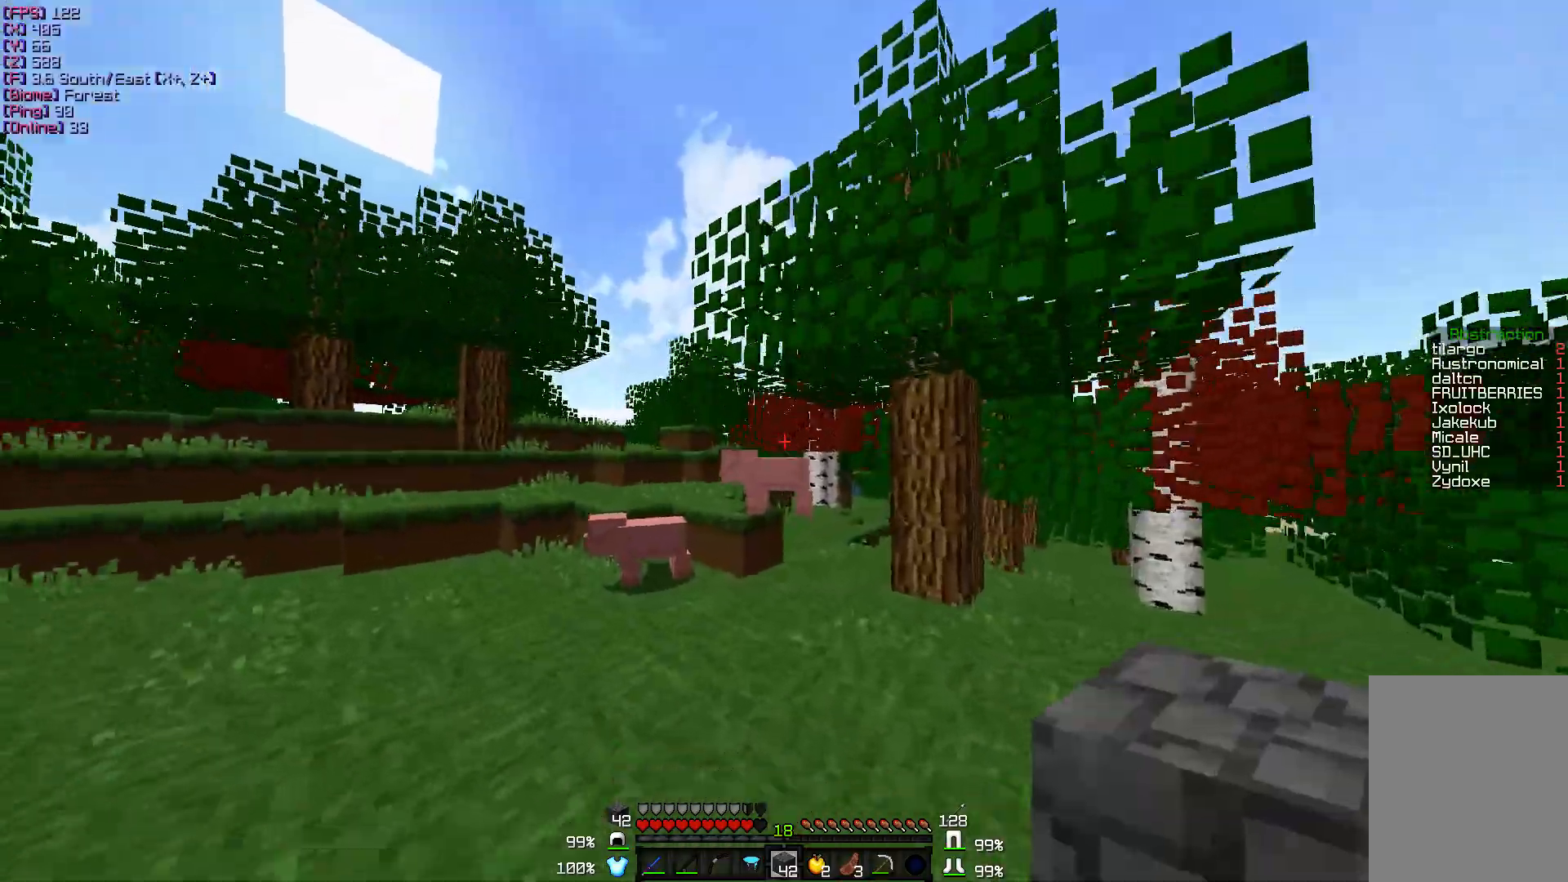
{"keys": ["w"], "mouse": [], "events": []}
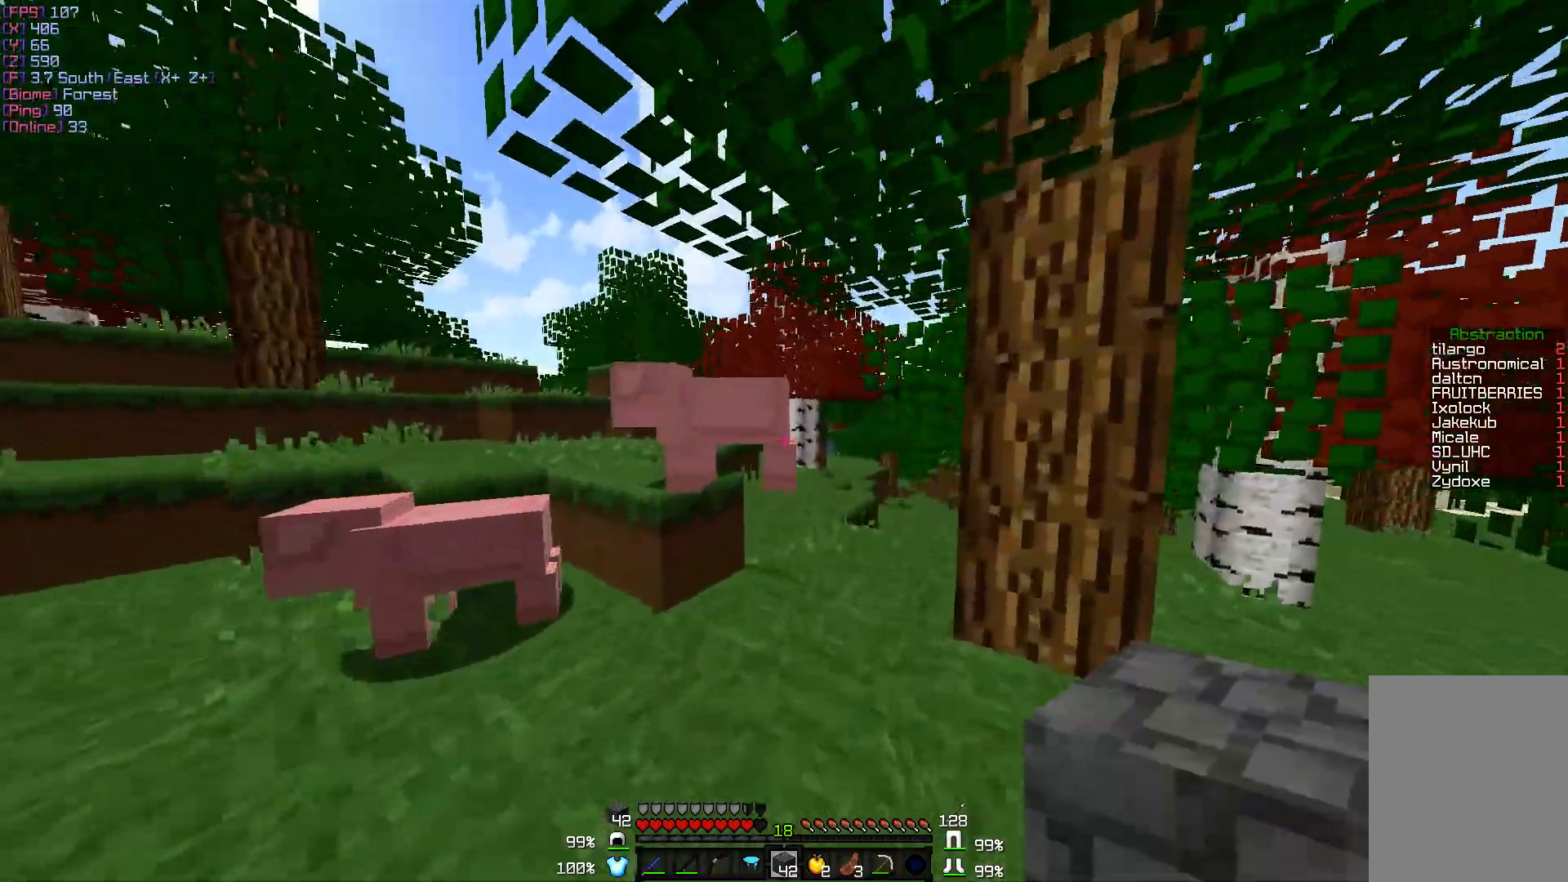
{"keys": ["w"], "mouse": [], "events": []}
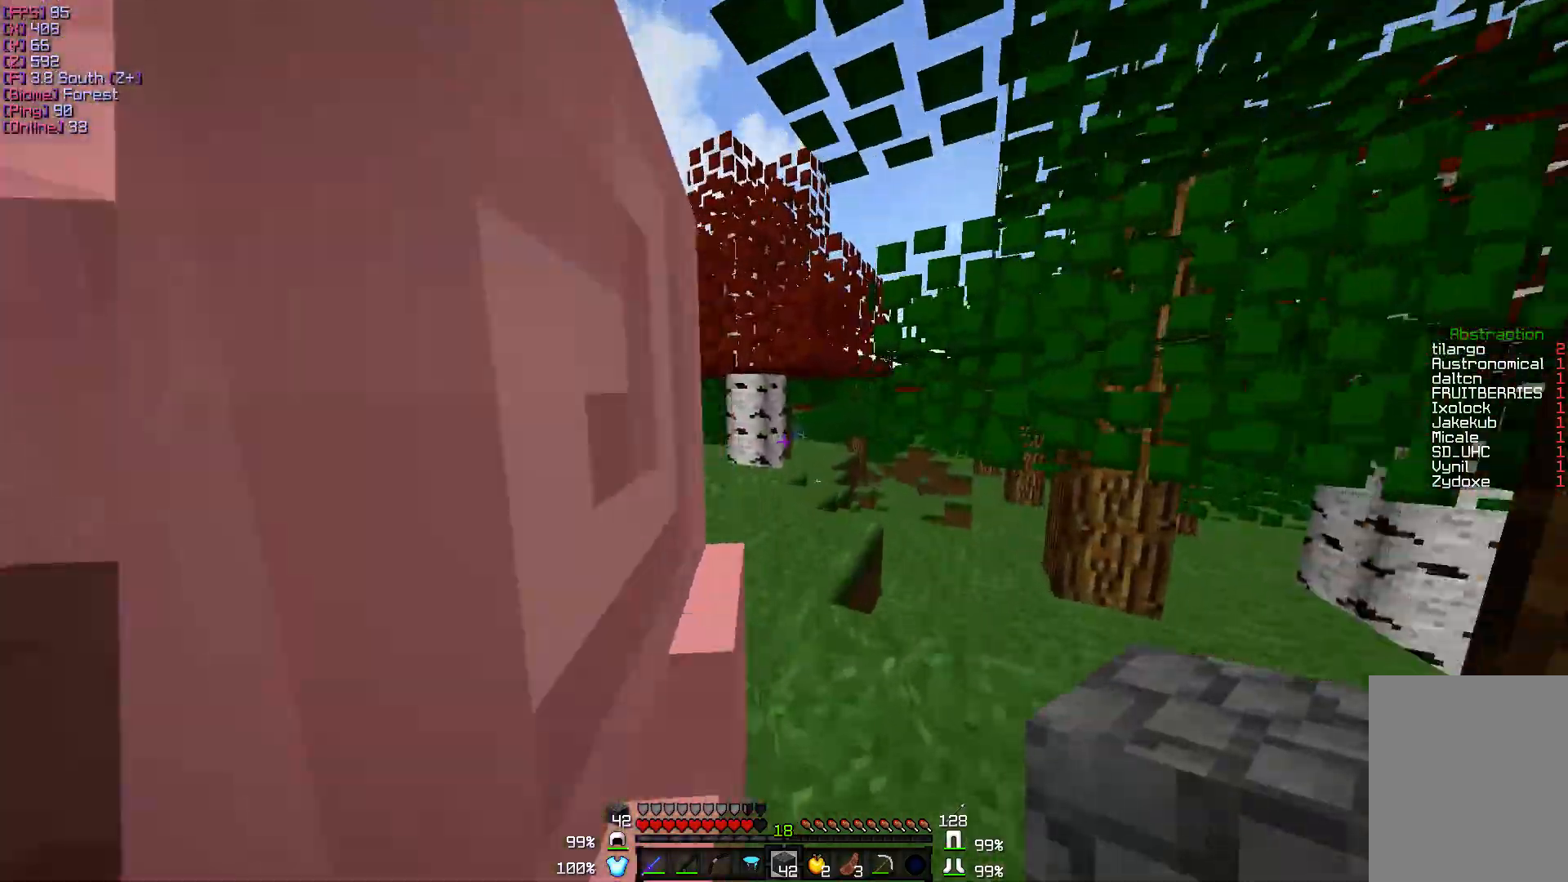
{"keys": ["w"], "mouse": [], "events": []}
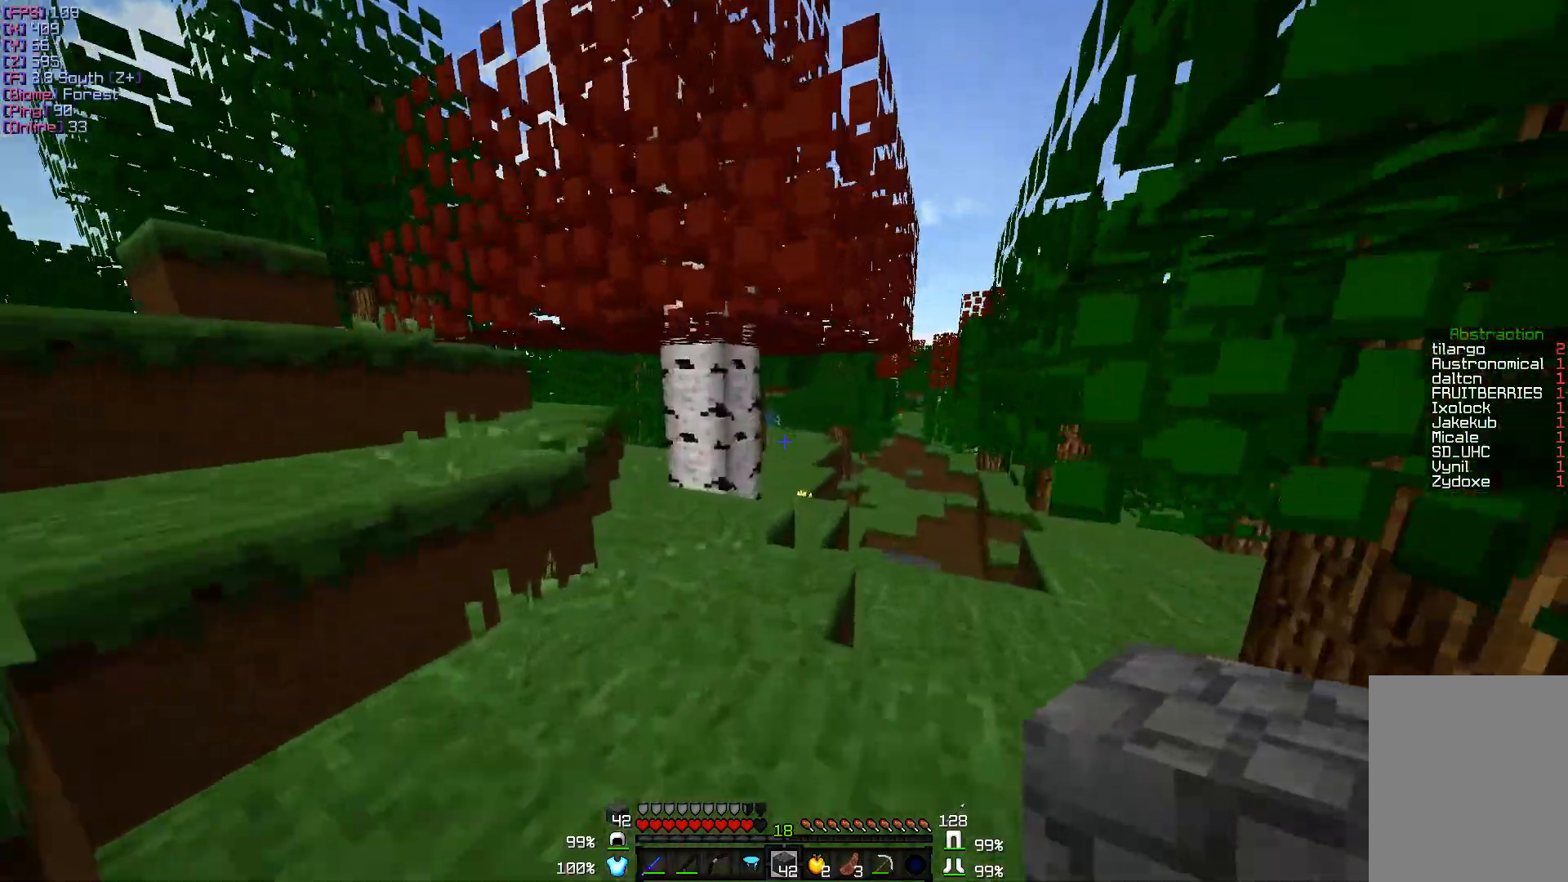
{"keys": ["w"], "mouse": [], "events": []}
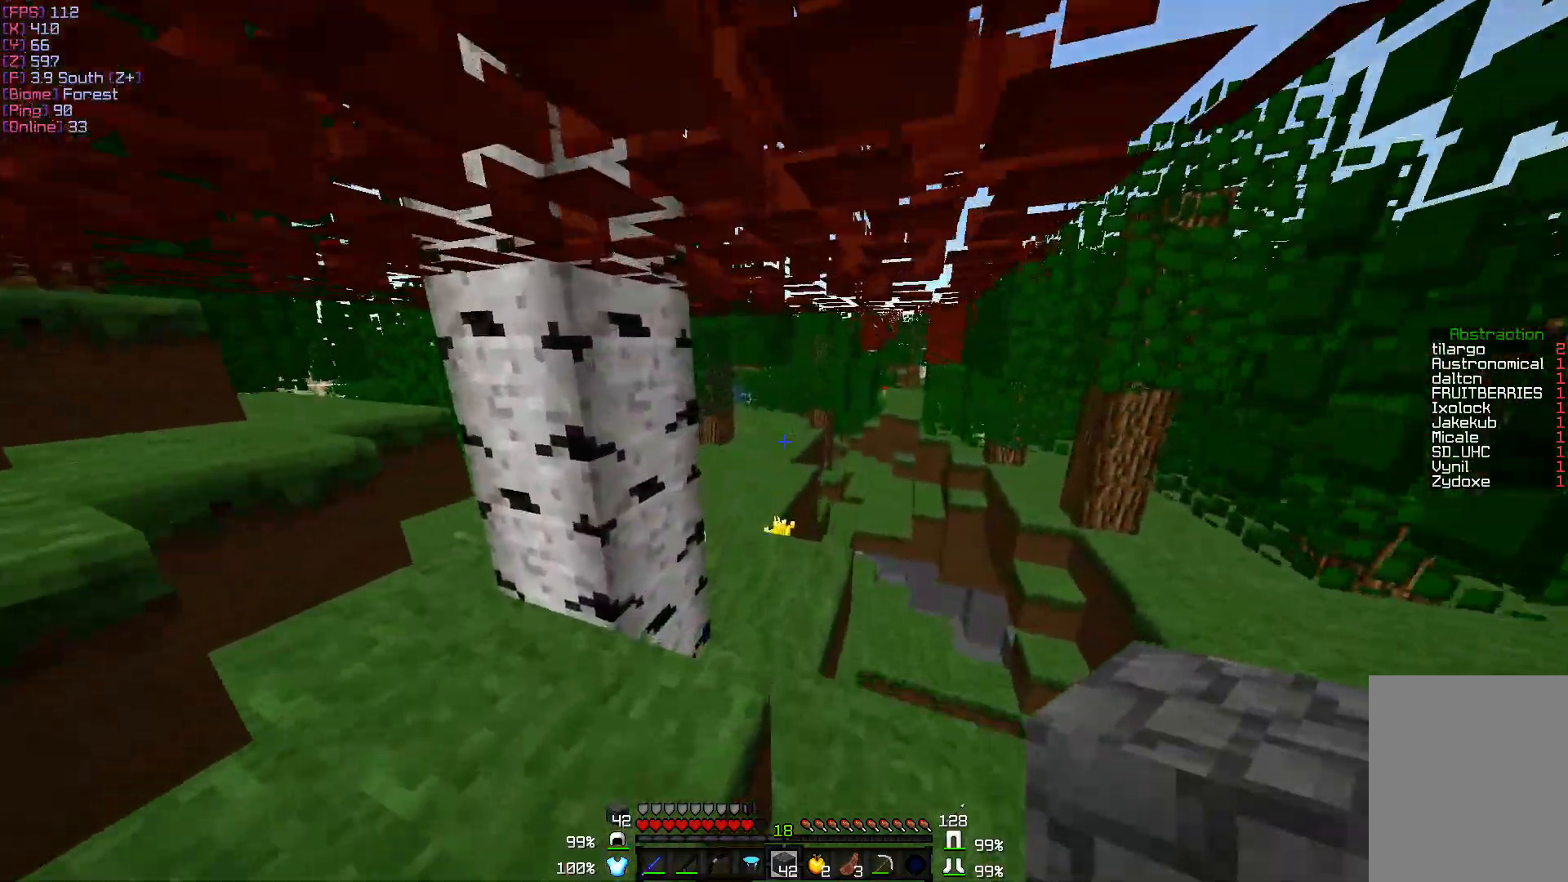
{"keys": ["w"], "mouse": [], "events": []}
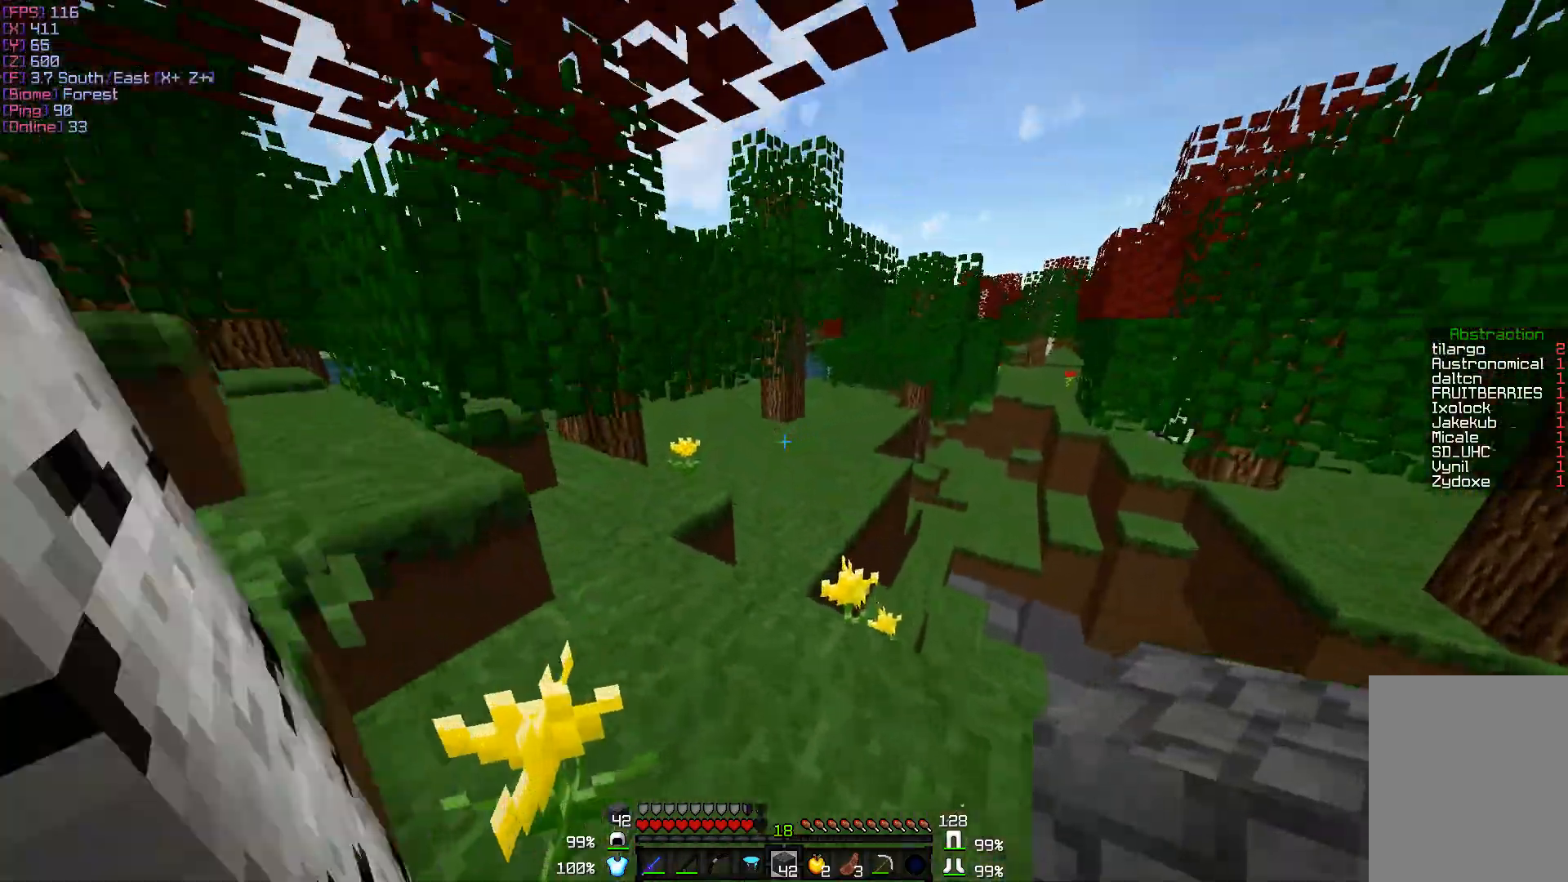
{"keys": ["w"], "mouse": [], "events": [[83, "a", "down"], [300, "a", "up"]]}
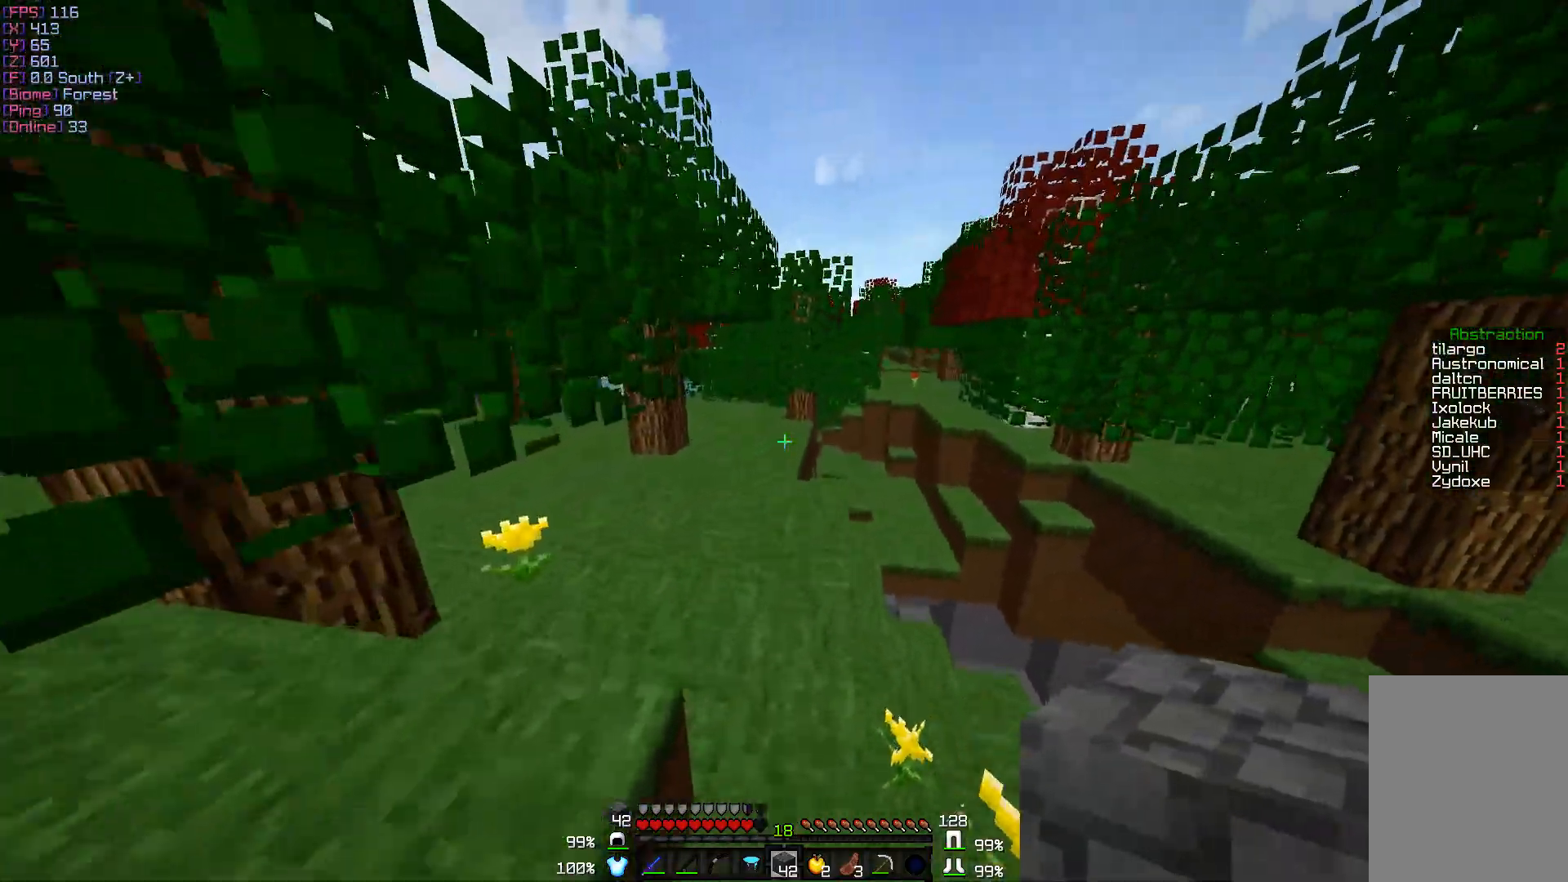
{"keys": ["a", "w"], "mouse": [], "events": [[400, "a", "down"]]}